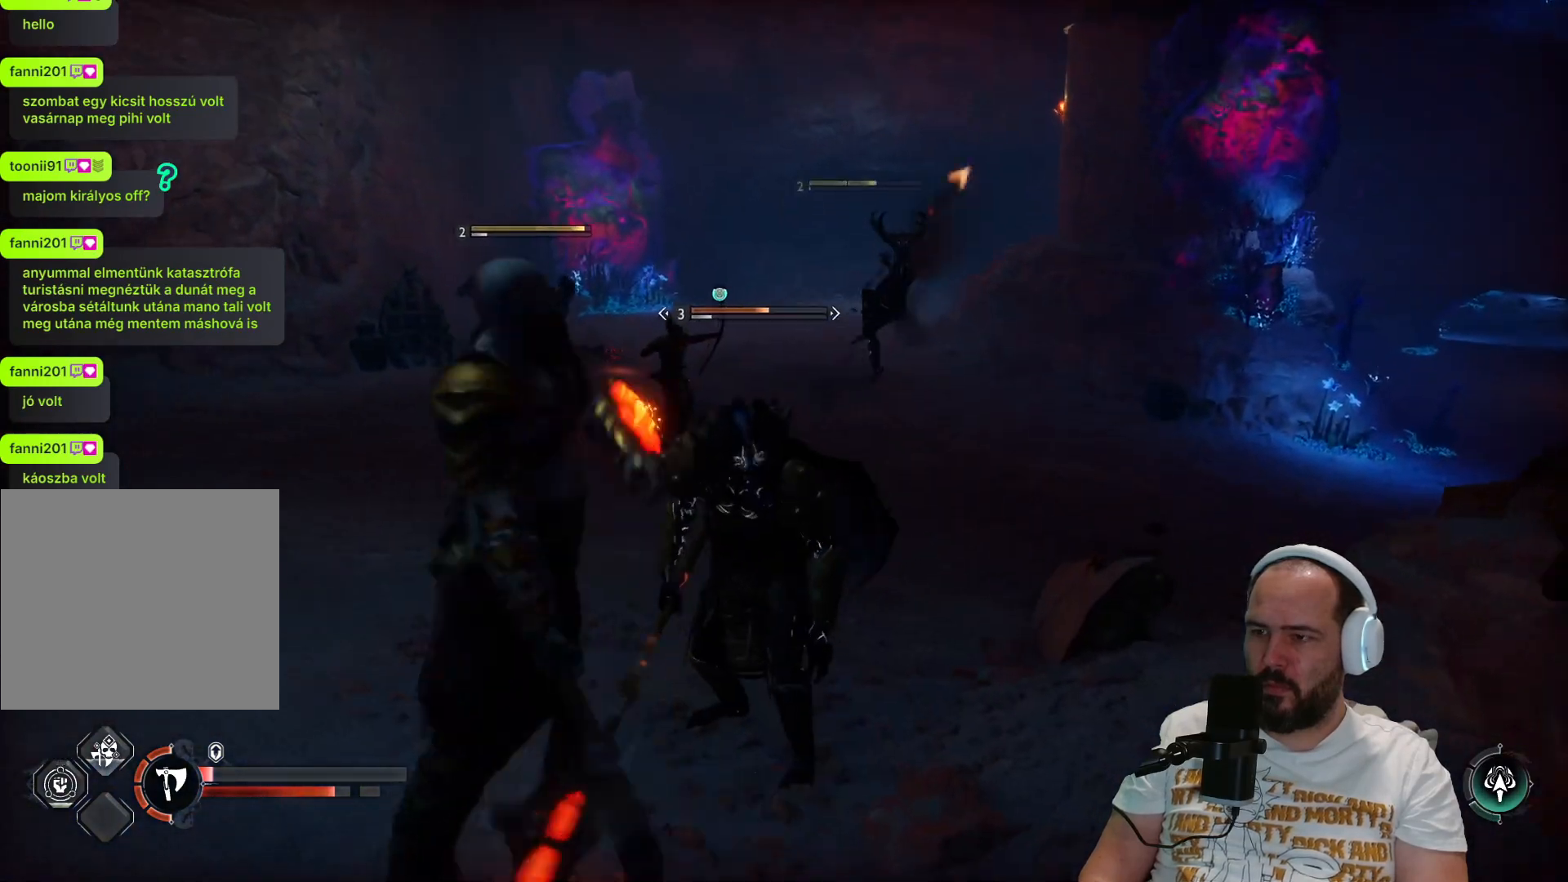
Gameplay with a controller (PlayStation layout); each line is a JSON object with the inputs held at the frame after it (dt_ms = milliseconds from this image to that frame). "events" lists button and stick changes between this image and that frame as [ms after this image, input, new state], when the widget could be followed in between.
{"dt_ms": 500, "buttons": [], "left_stick": "up", "right_stick": "center", "events": []}
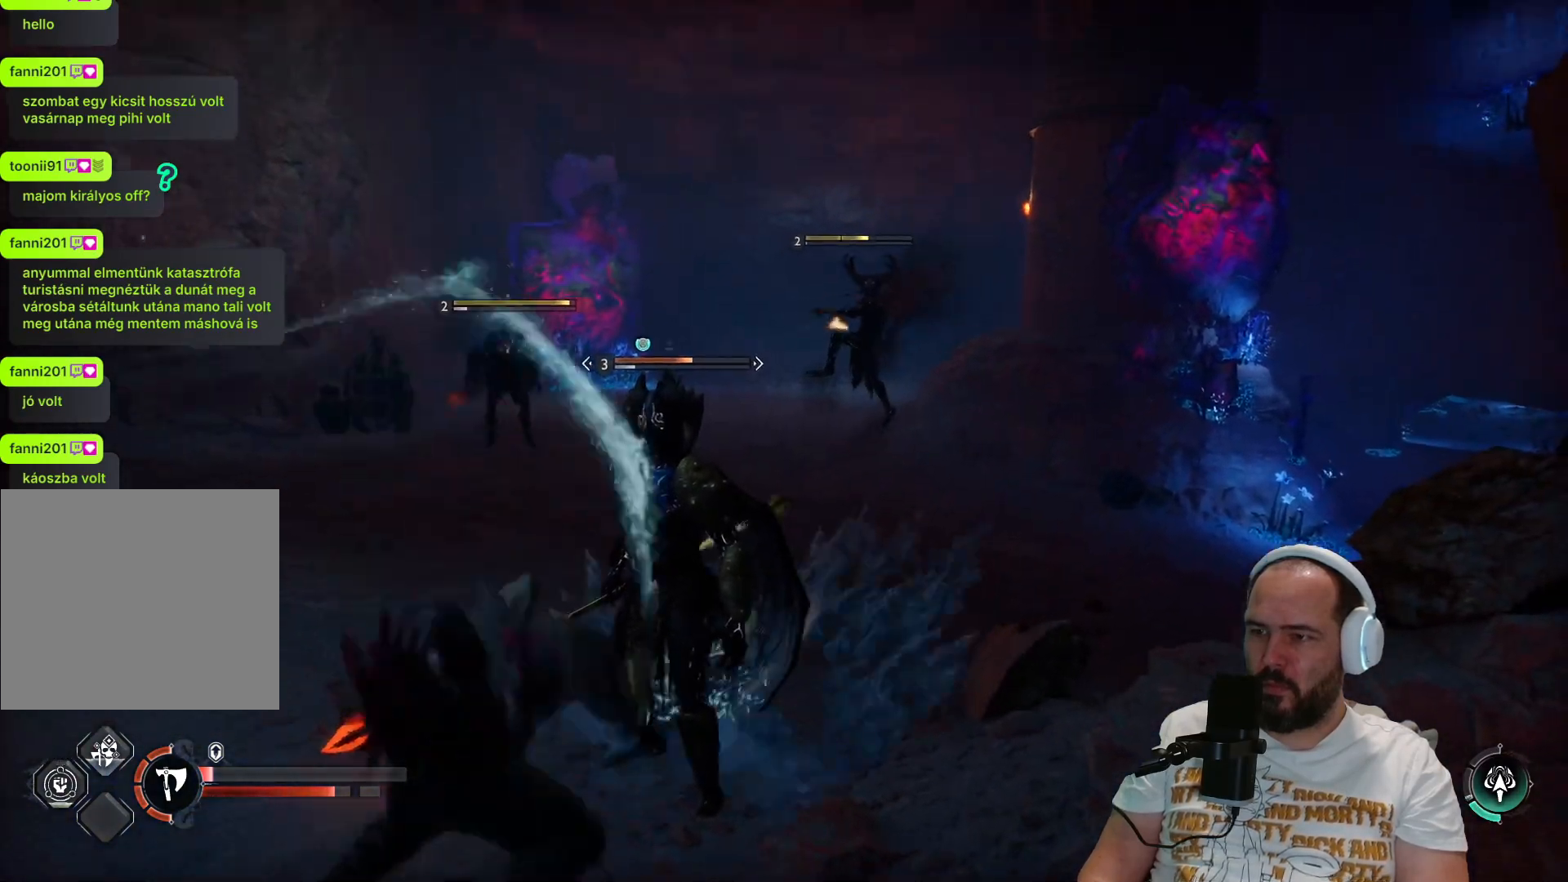
{"dt_ms": 500, "buttons": [], "left_stick": "up", "right_stick": "center", "events": []}
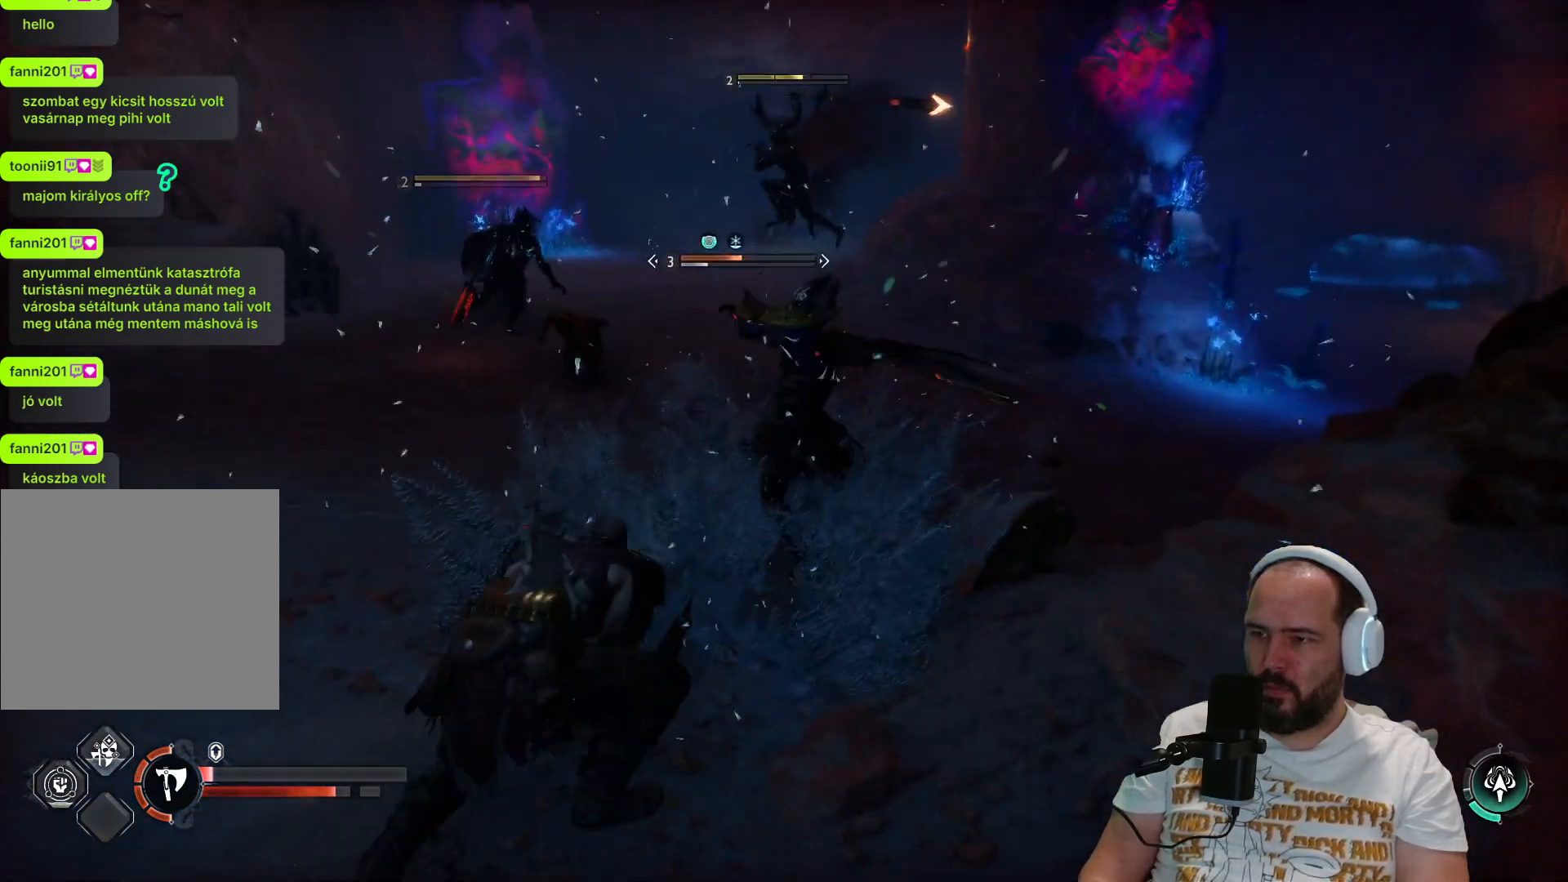
{"dt_ms": 500, "buttons": [], "left_stick": "up", "right_stick": "center", "events": [[317, "R1", "down"], [450, "R1", "up"]]}
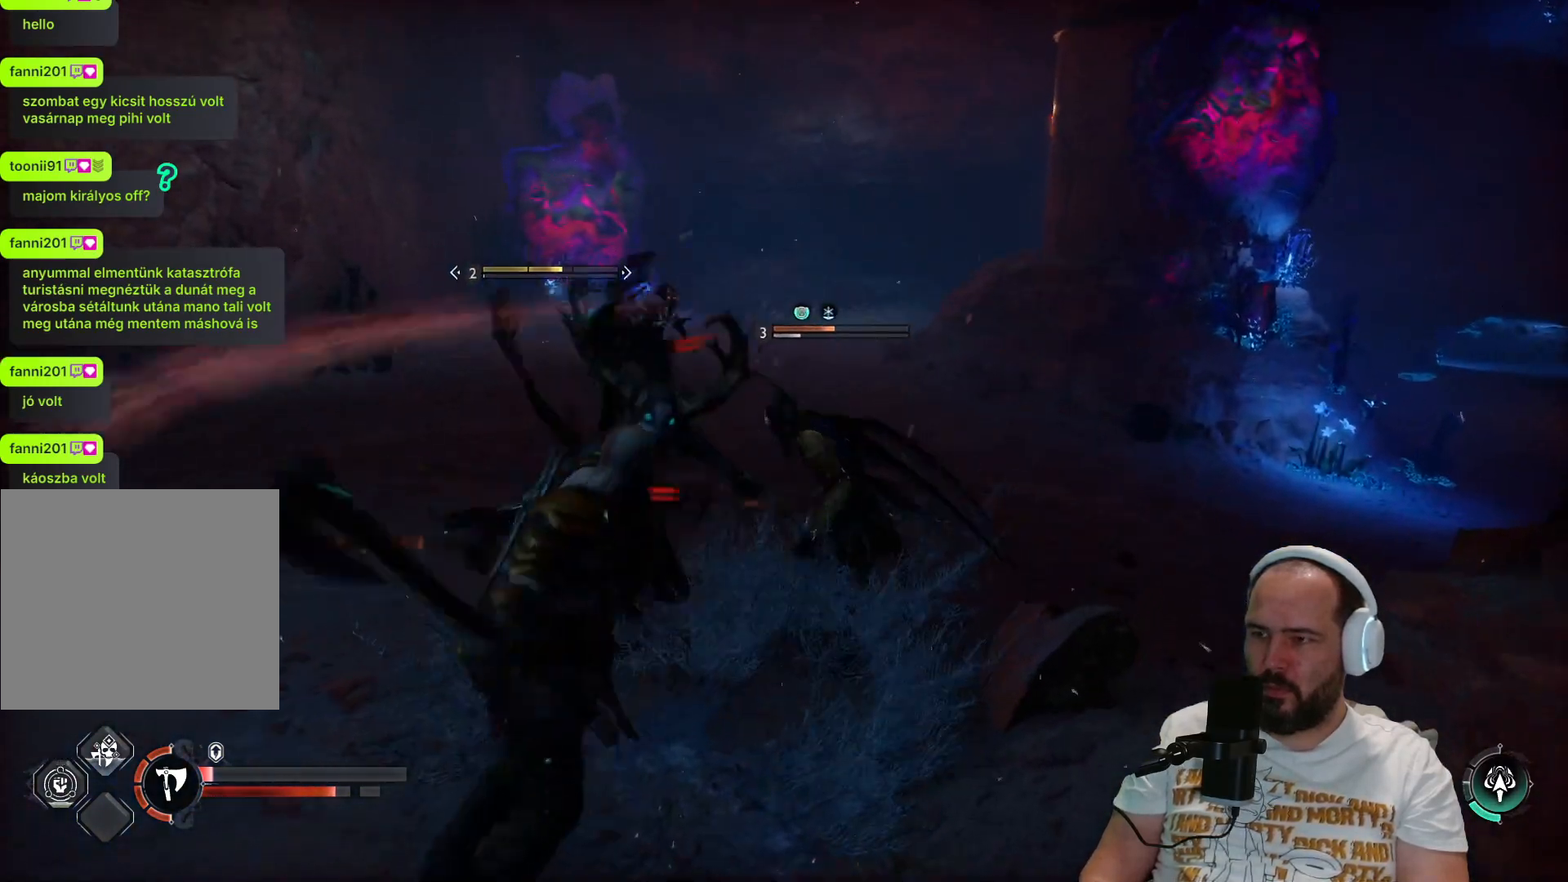
{"dt_ms": 500, "buttons": [], "left_stick": "up-left", "right_stick": "center", "events": [[50, "R1", "down"], [133, "R1", "up"], [250, "R1", "down"], [350, "R1", "up"], [483, "left_stick", "up-left"]]}
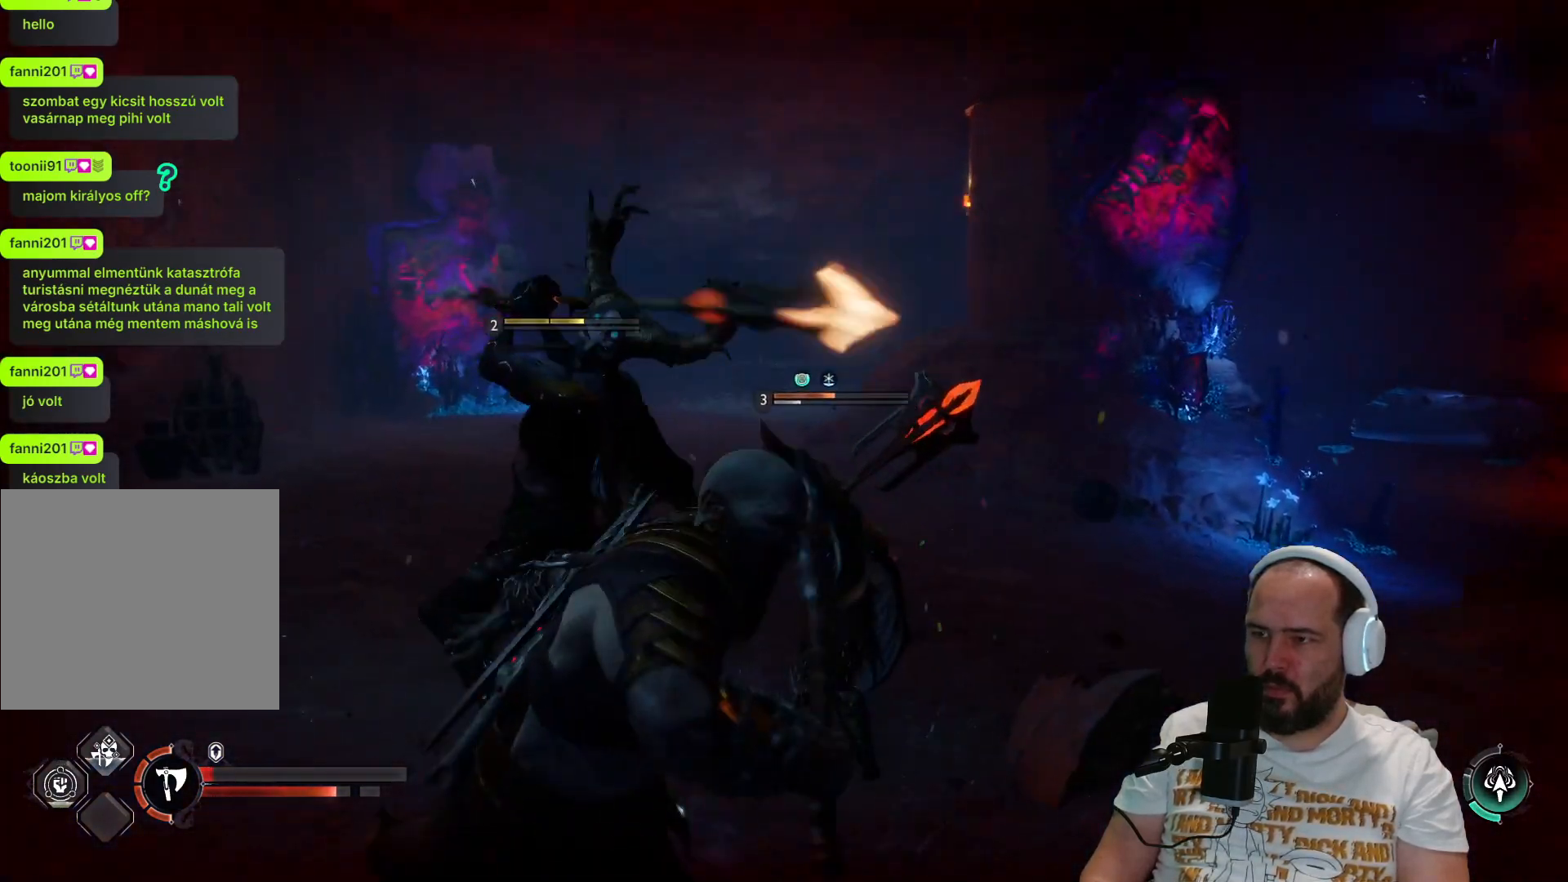
{"dt_ms": 500, "buttons": [], "left_stick": "center", "right_stick": "center", "events": [[83, "L1", "down"], [83, "left_stick", "down-left"], [283, "L1", "up"], [450, "left_stick", "center"]]}
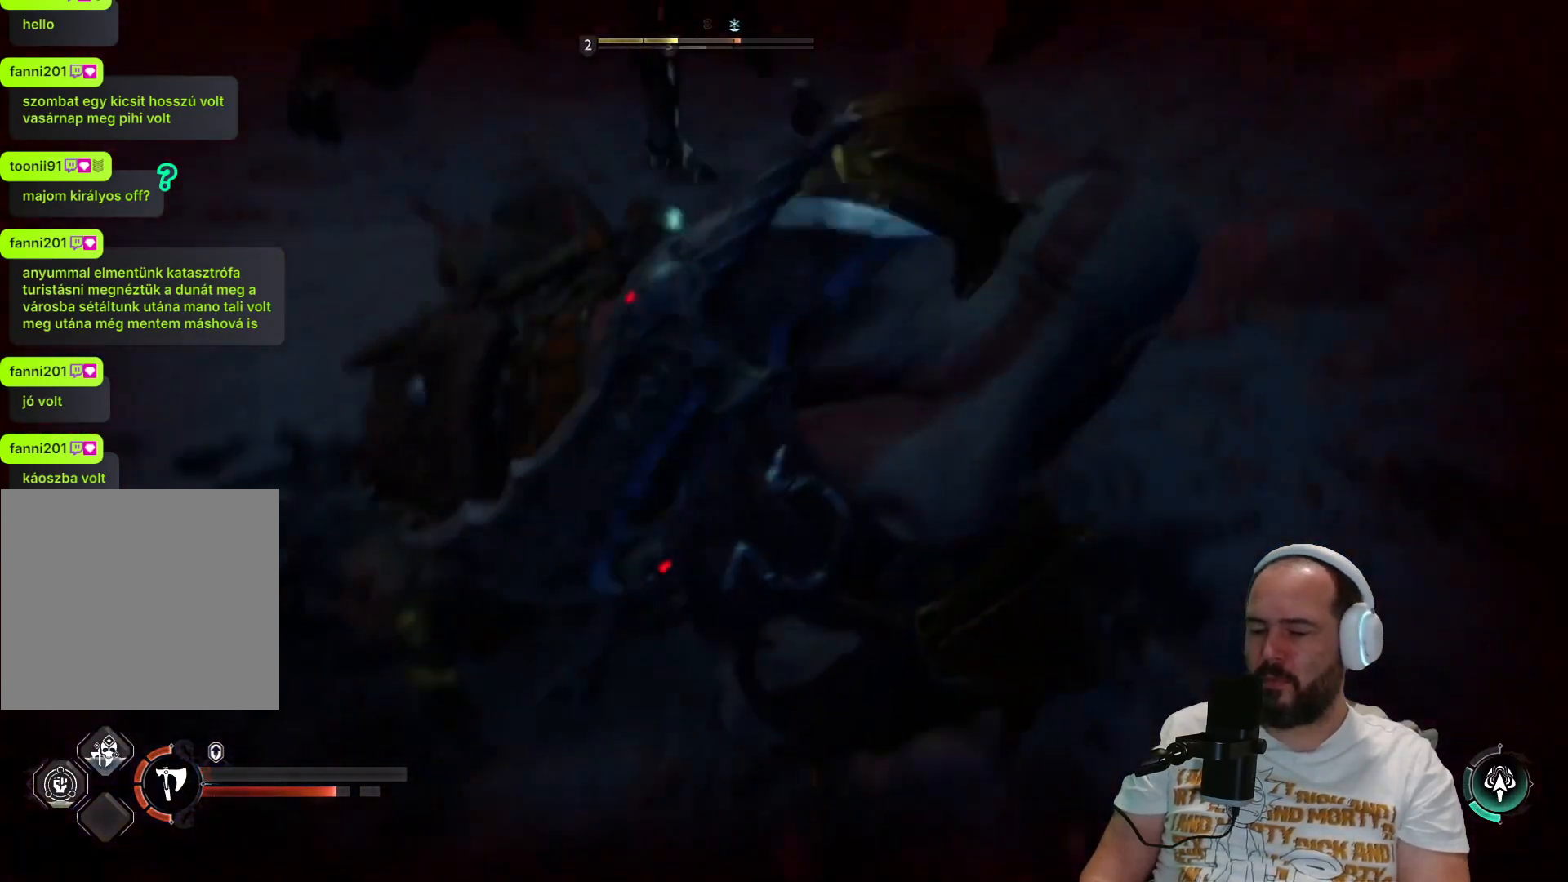
{"dt_ms": 500, "buttons": [], "left_stick": "center", "right_stick": "center", "events": [[383, "R1", "down"], [450, "R1", "up"]]}
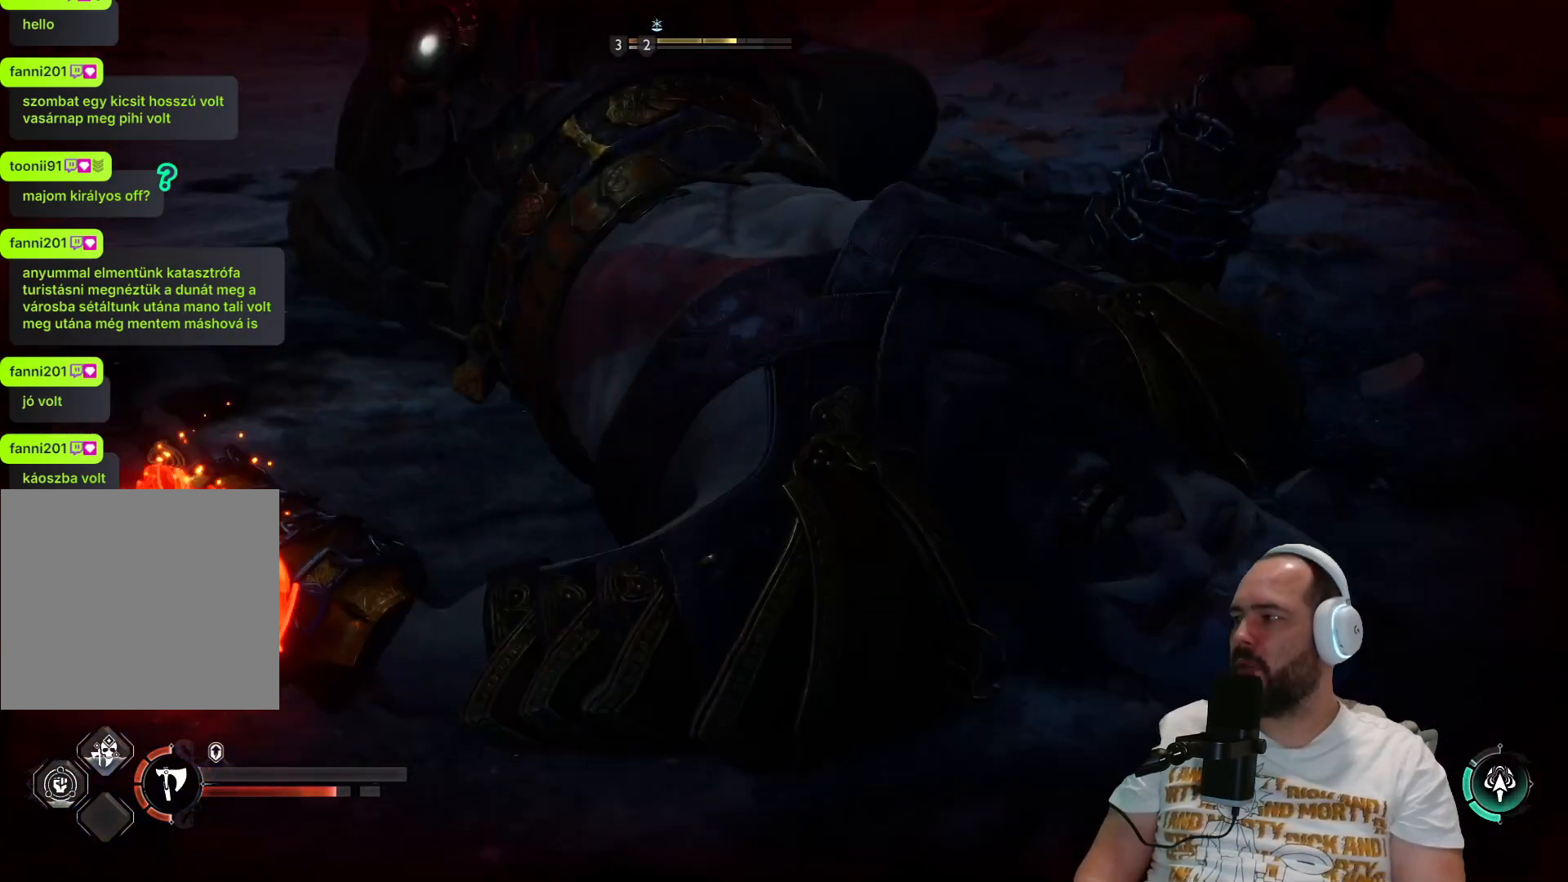
{"dt_ms": 500, "buttons": [], "left_stick": "center", "right_stick": "center", "events": []}
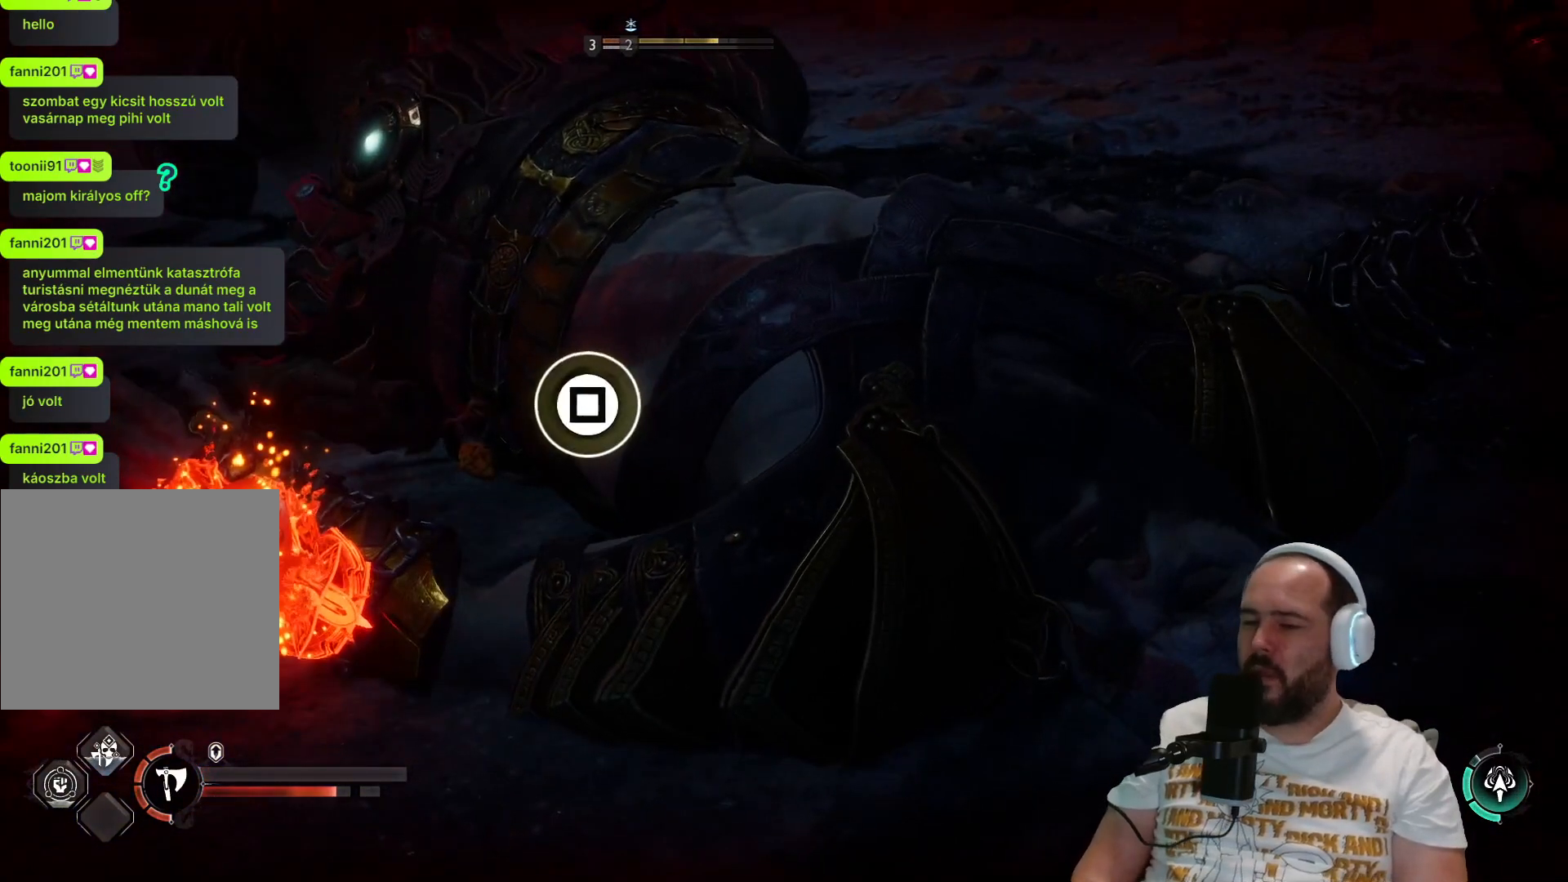
{"dt_ms": 500, "buttons": [], "left_stick": "center", "right_stick": "center", "events": []}
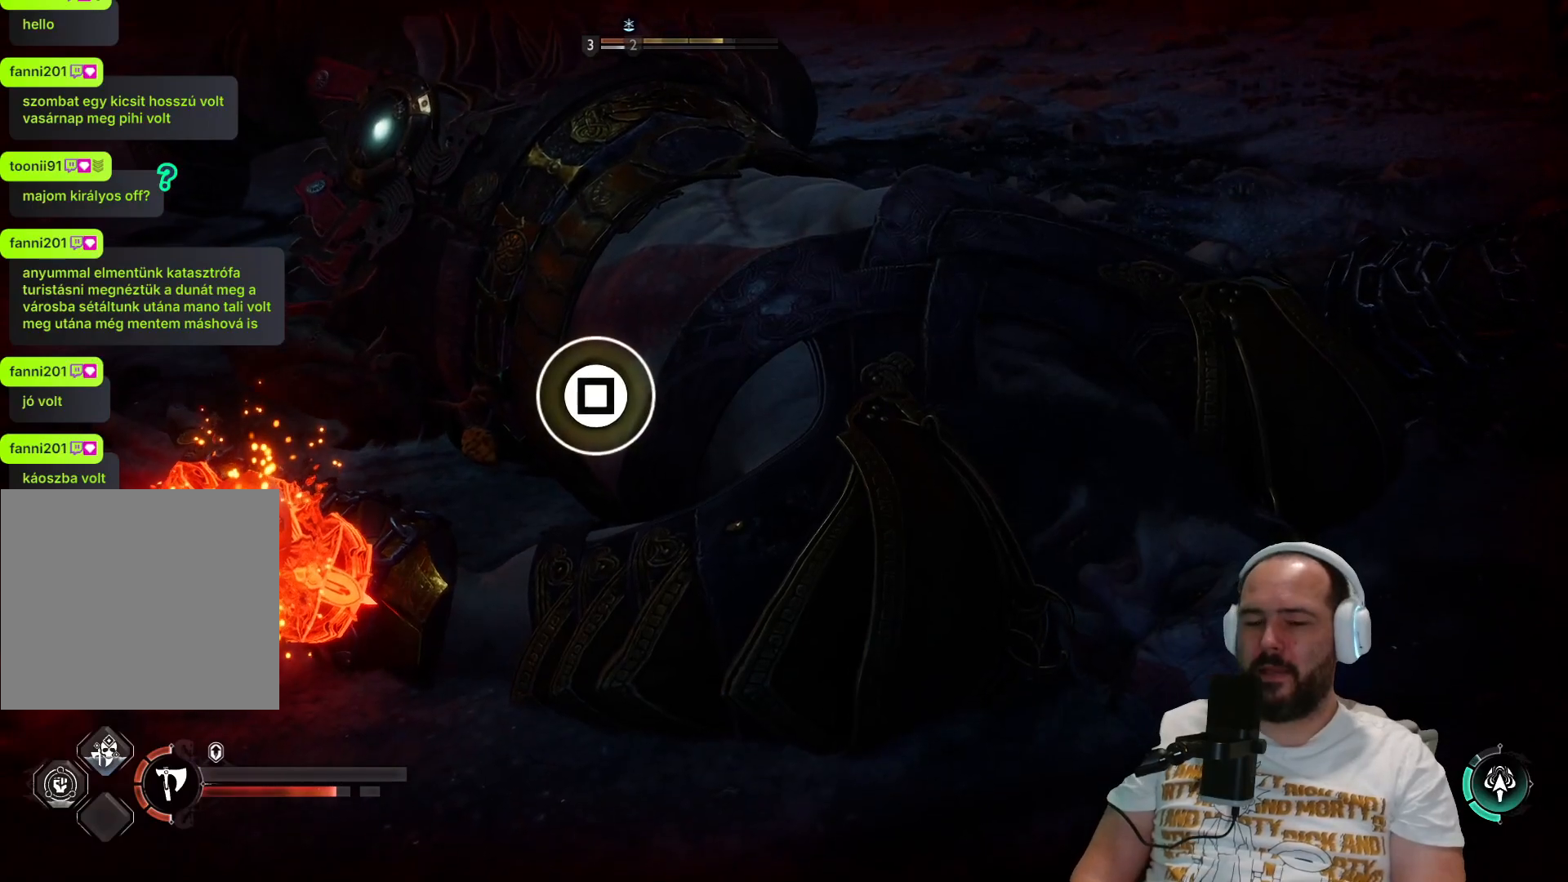
{"dt_ms": 500, "buttons": ["R1"], "left_stick": "center", "right_stick": "center", "events": [[467, "R1", "down"]]}
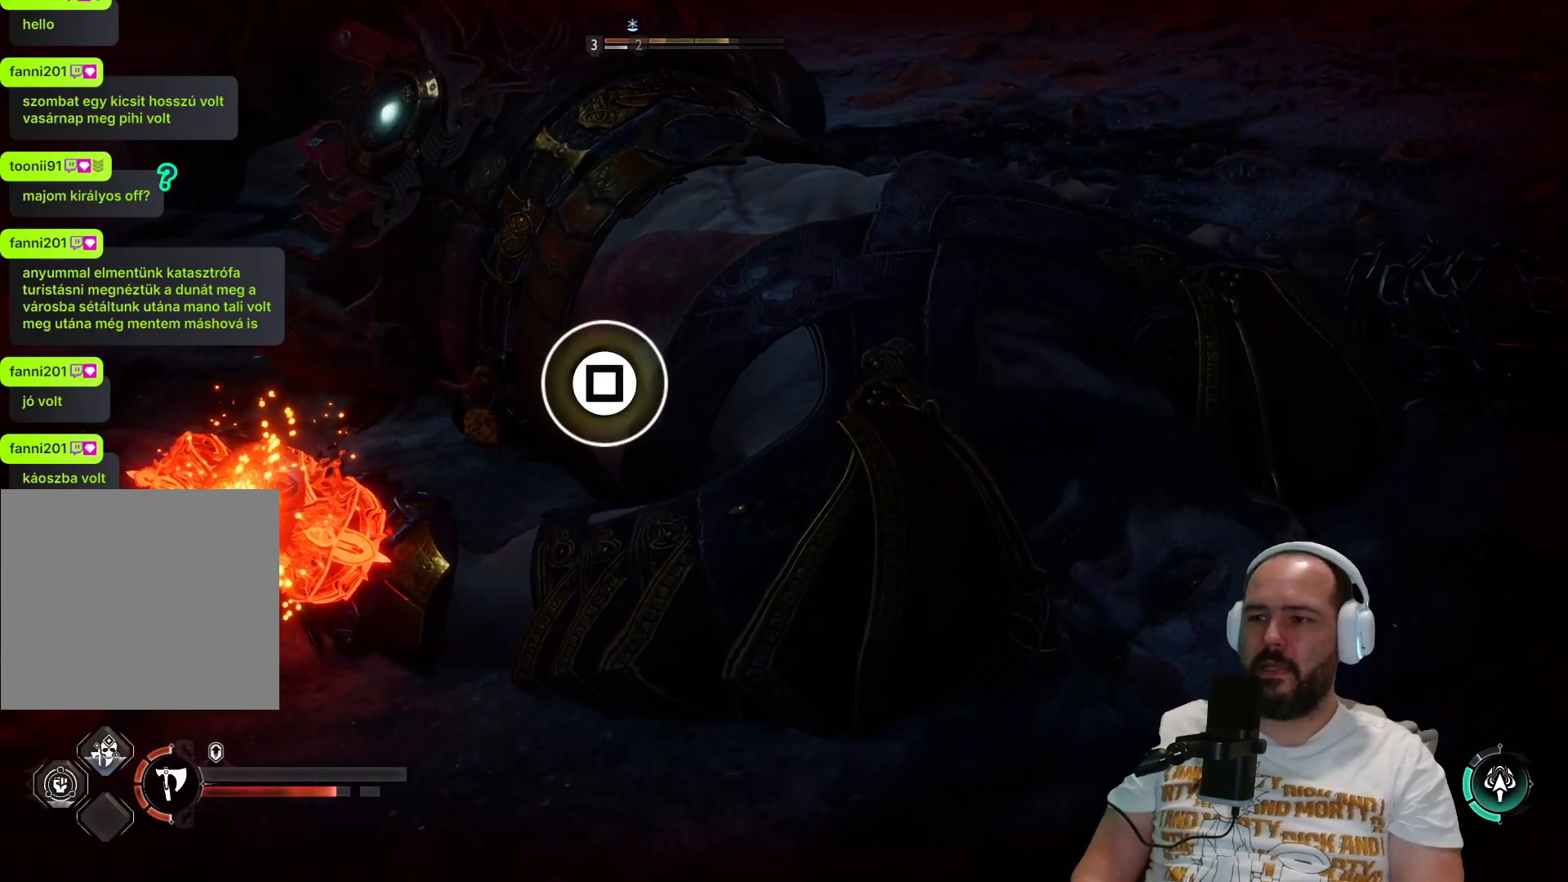
{"dt_ms": 1000, "buttons": [], "left_stick": "center", "right_stick": "center"}
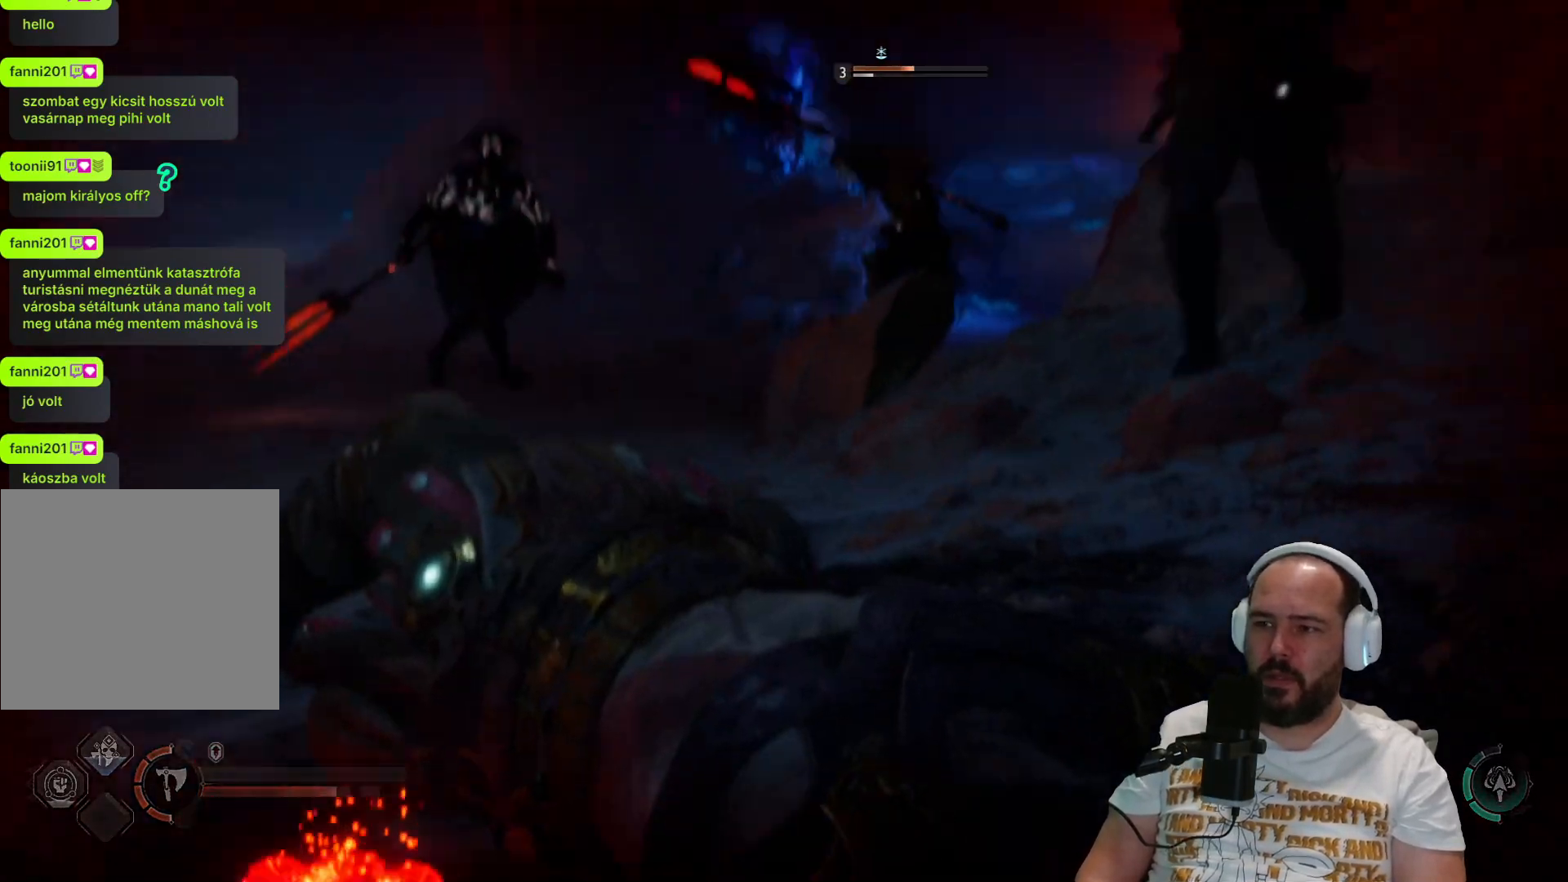
{"dt_ms": 500, "buttons": [], "left_stick": "center", "right_stick": "center", "events": []}
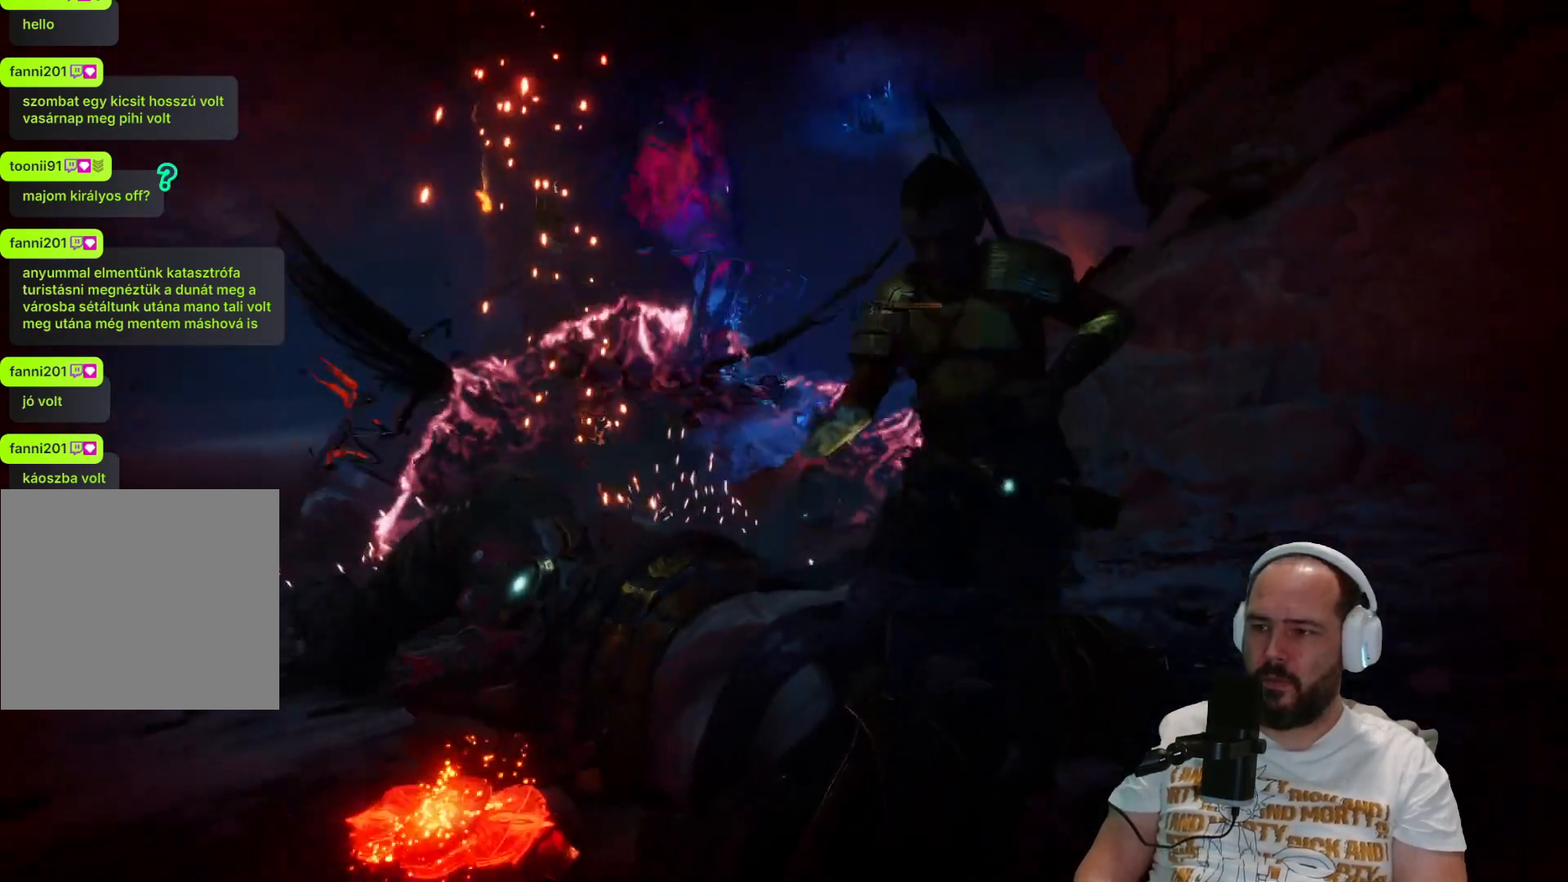
{"dt_ms": 500, "buttons": [], "left_stick": "center", "right_stick": "center", "events": []}
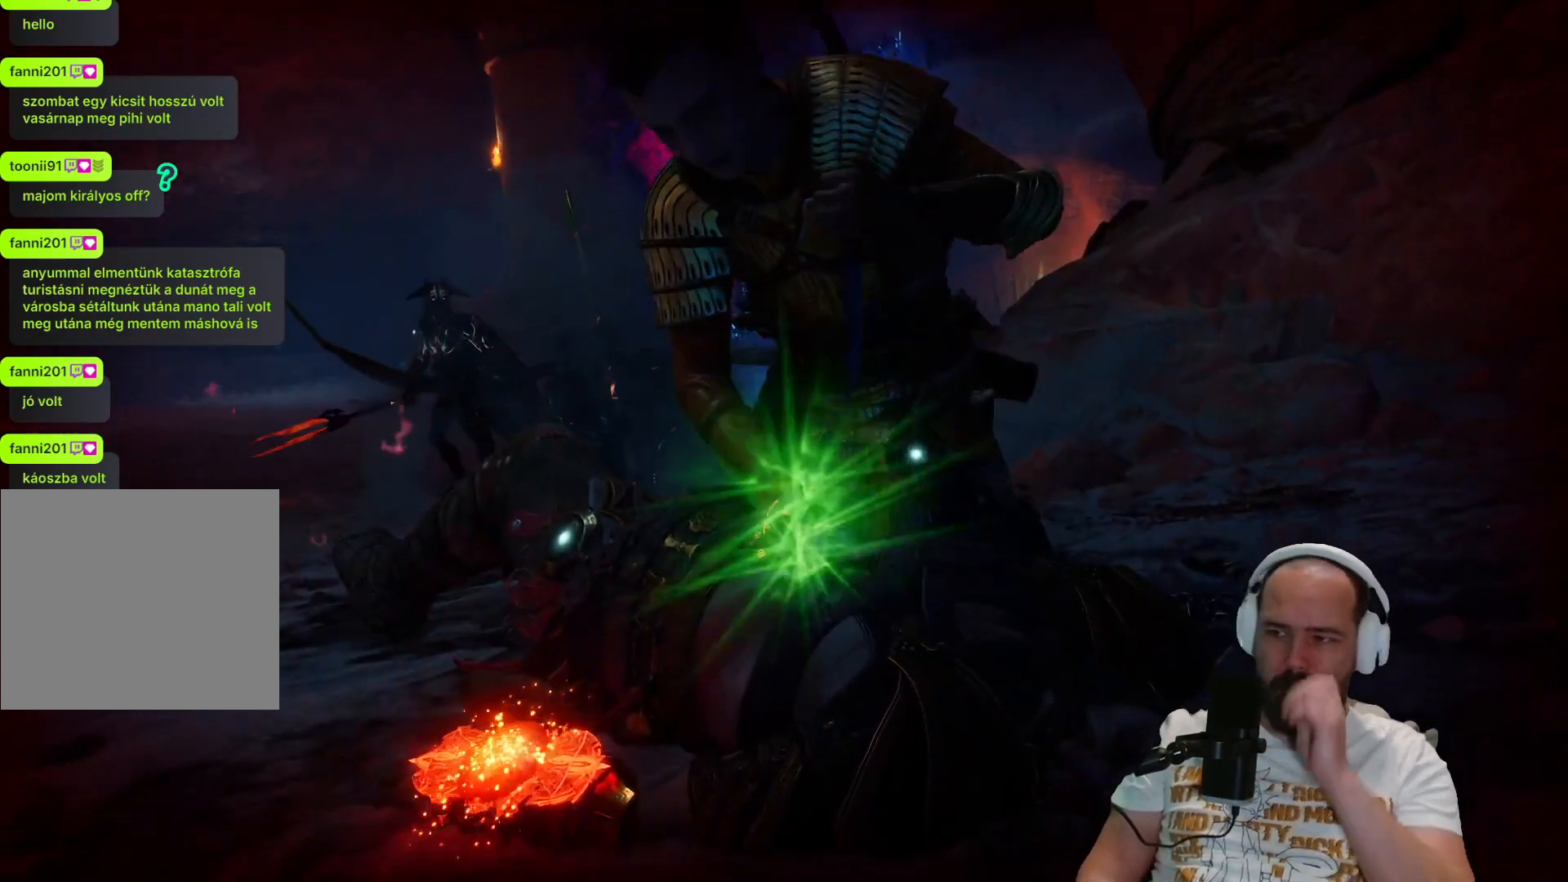
{"dt_ms": 500, "buttons": [], "left_stick": "center", "right_stick": "center", "events": []}
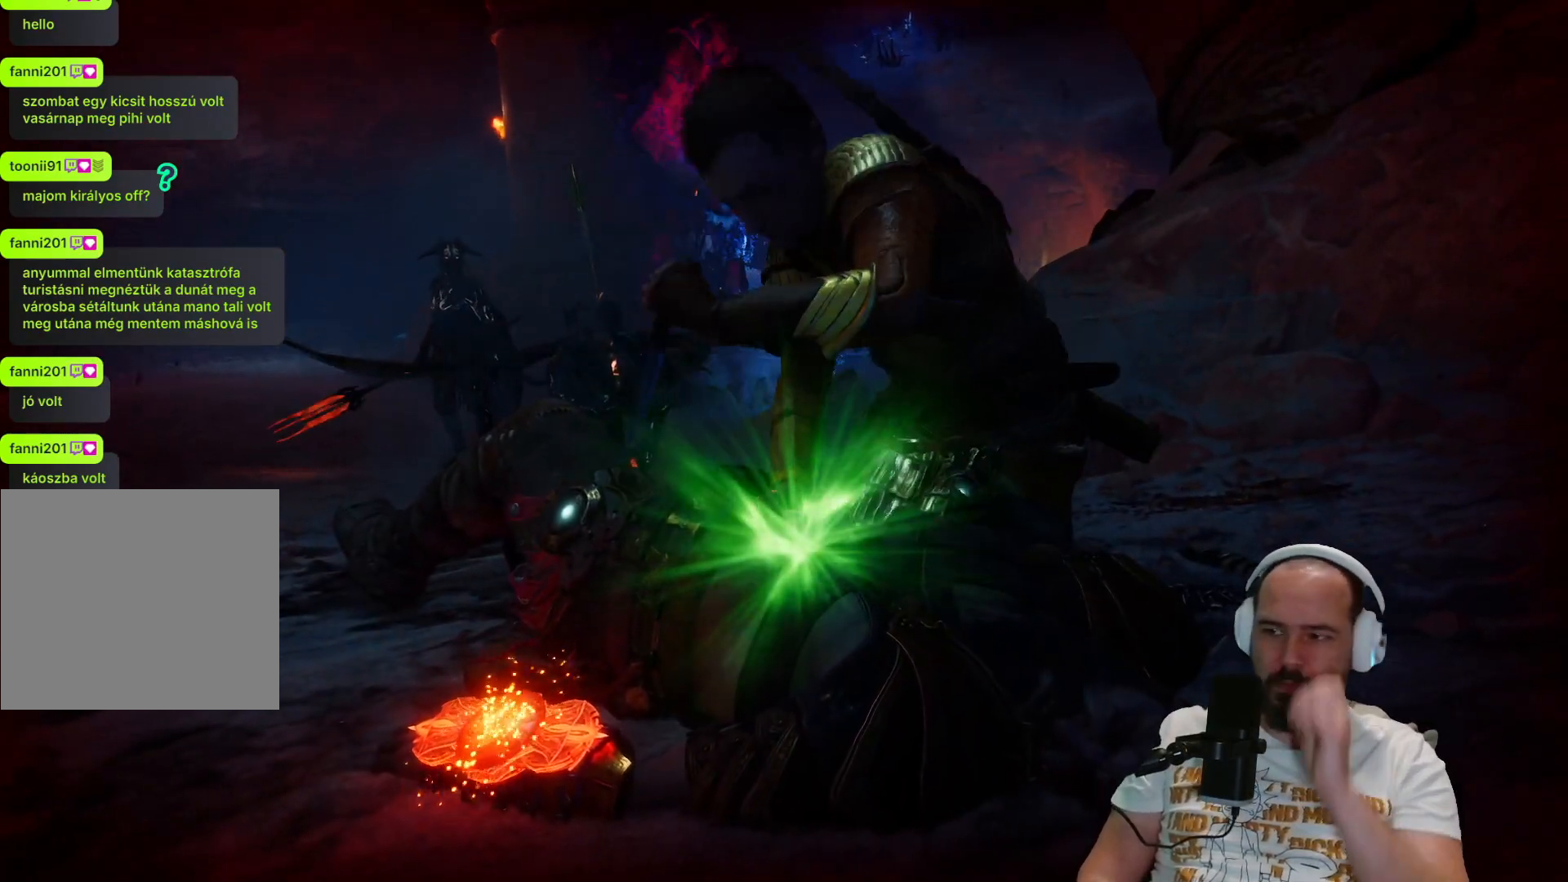
{"dt_ms": 500, "buttons": [], "left_stick": "center", "right_stick": "center", "events": []}
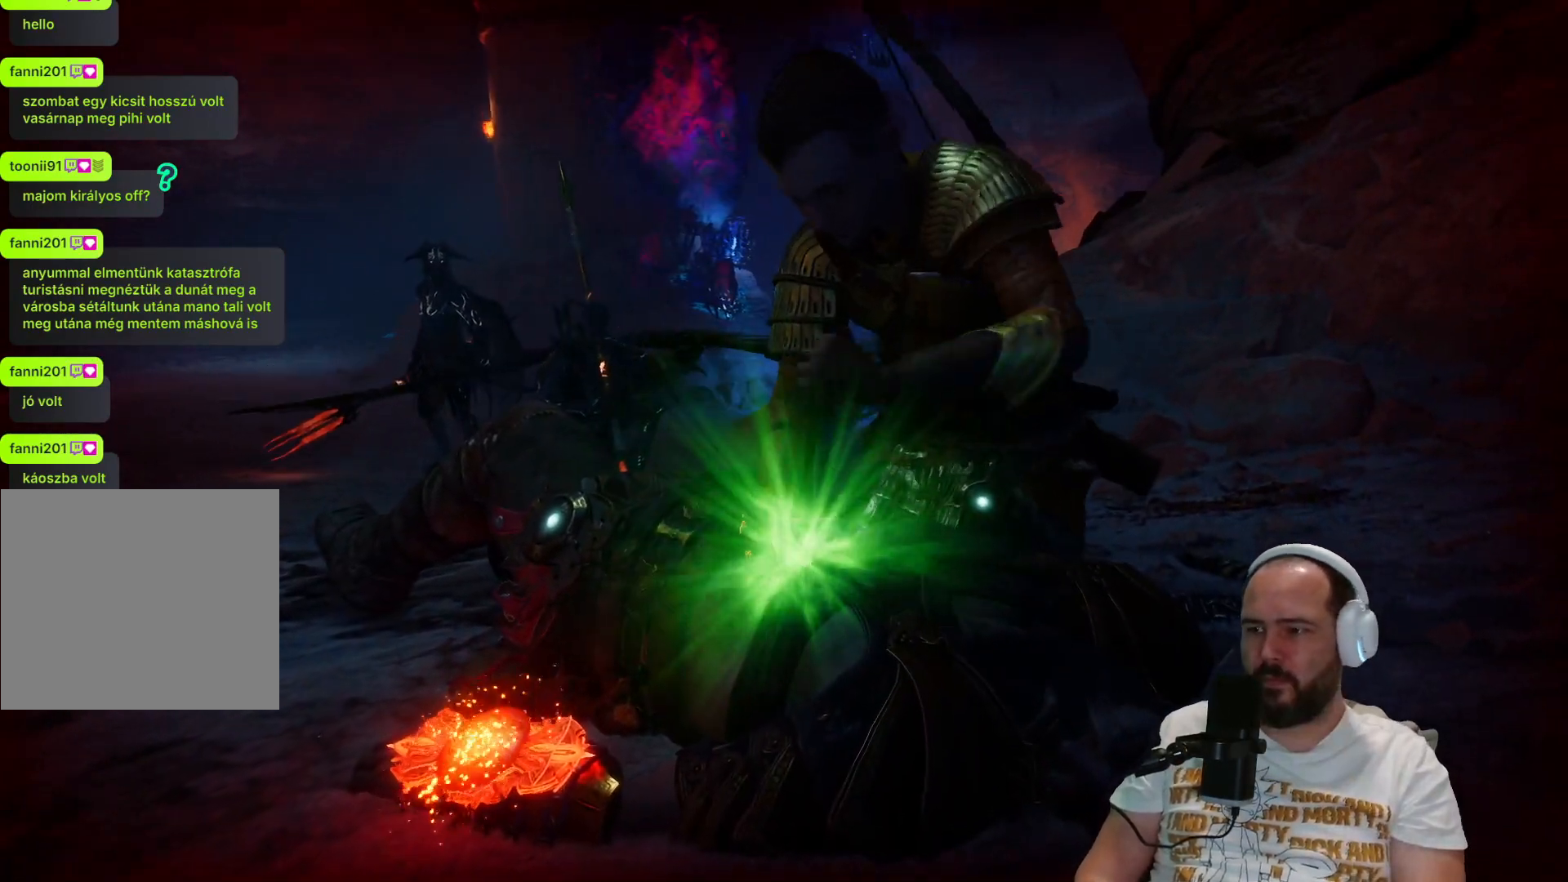
{"dt_ms": 500, "buttons": [], "left_stick": "center", "right_stick": "center", "events": []}
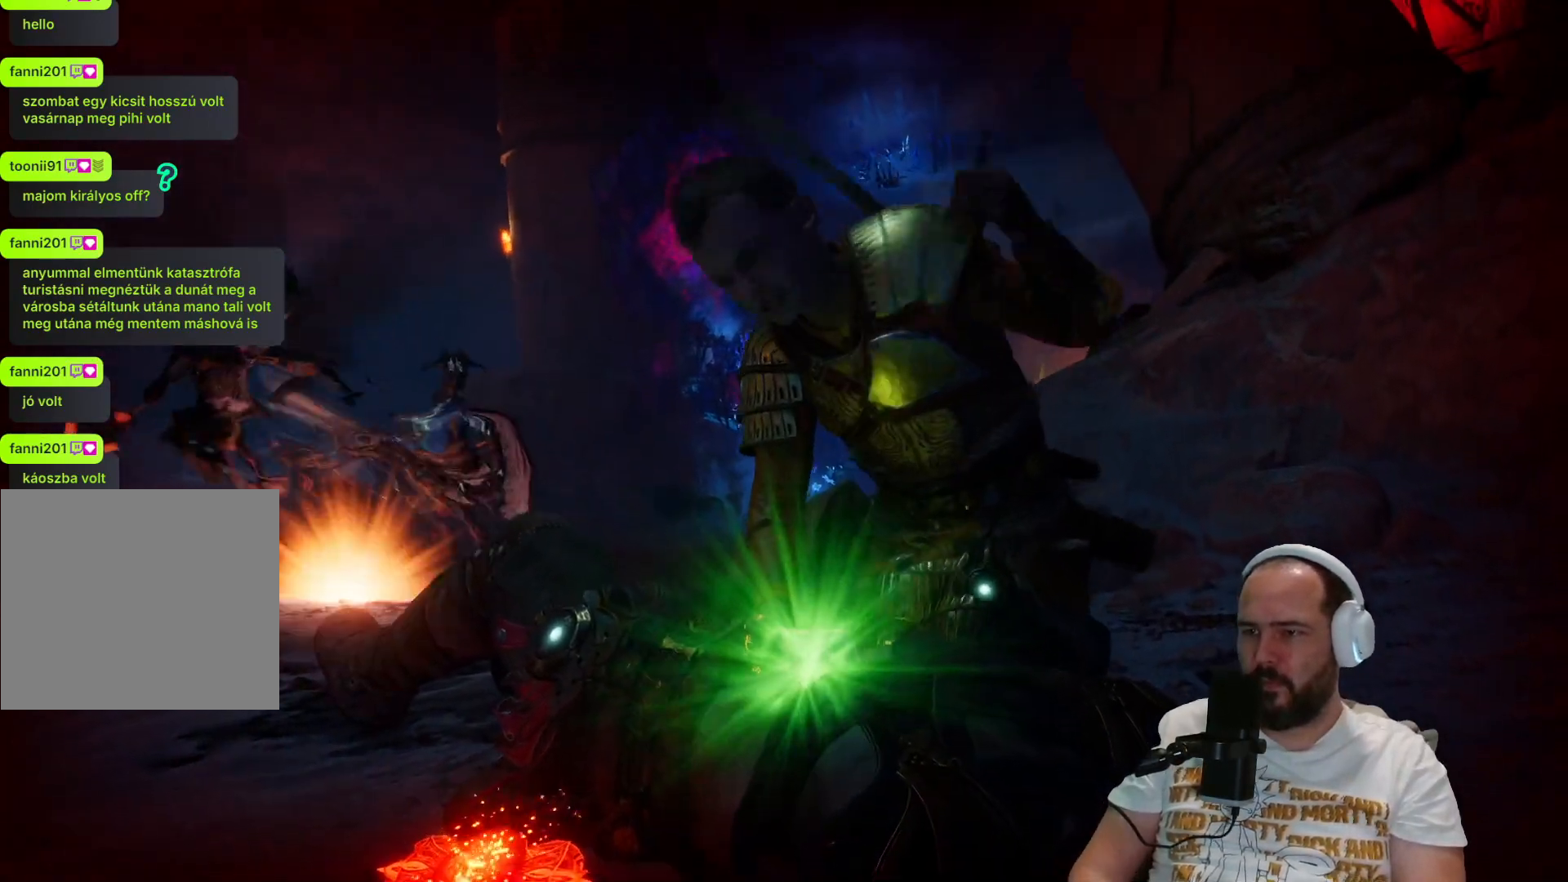
{"dt_ms": 500, "buttons": [], "left_stick": "center", "right_stick": "center", "events": []}
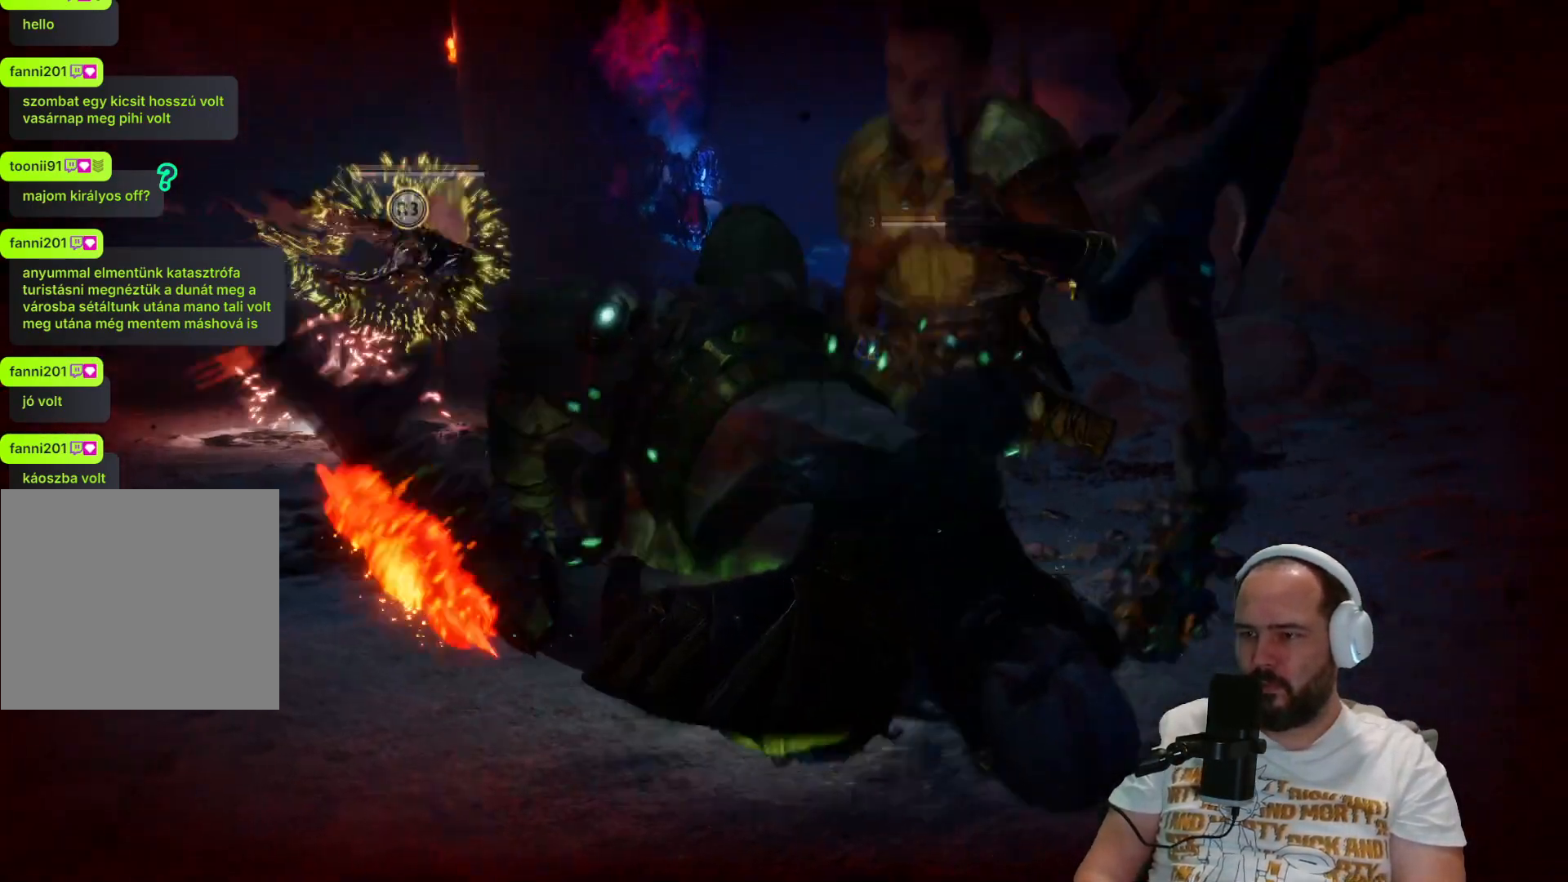
{"dt_ms": 500, "buttons": [], "left_stick": "center", "right_stick": "center", "events": []}
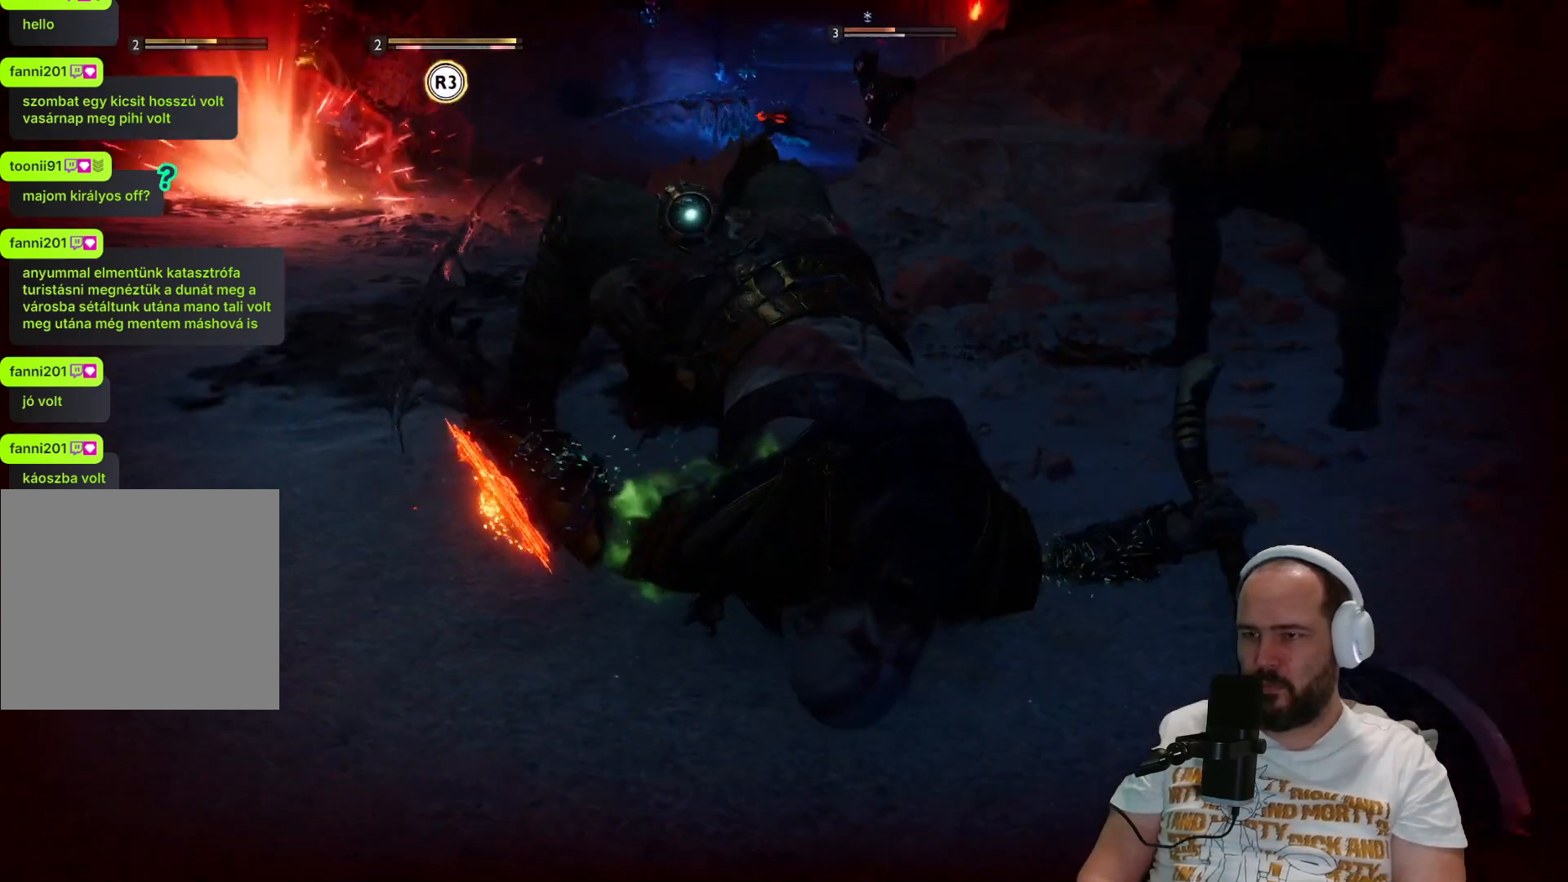
{"dt_ms": 500, "buttons": [], "left_stick": "center", "right_stick": "center", "events": []}
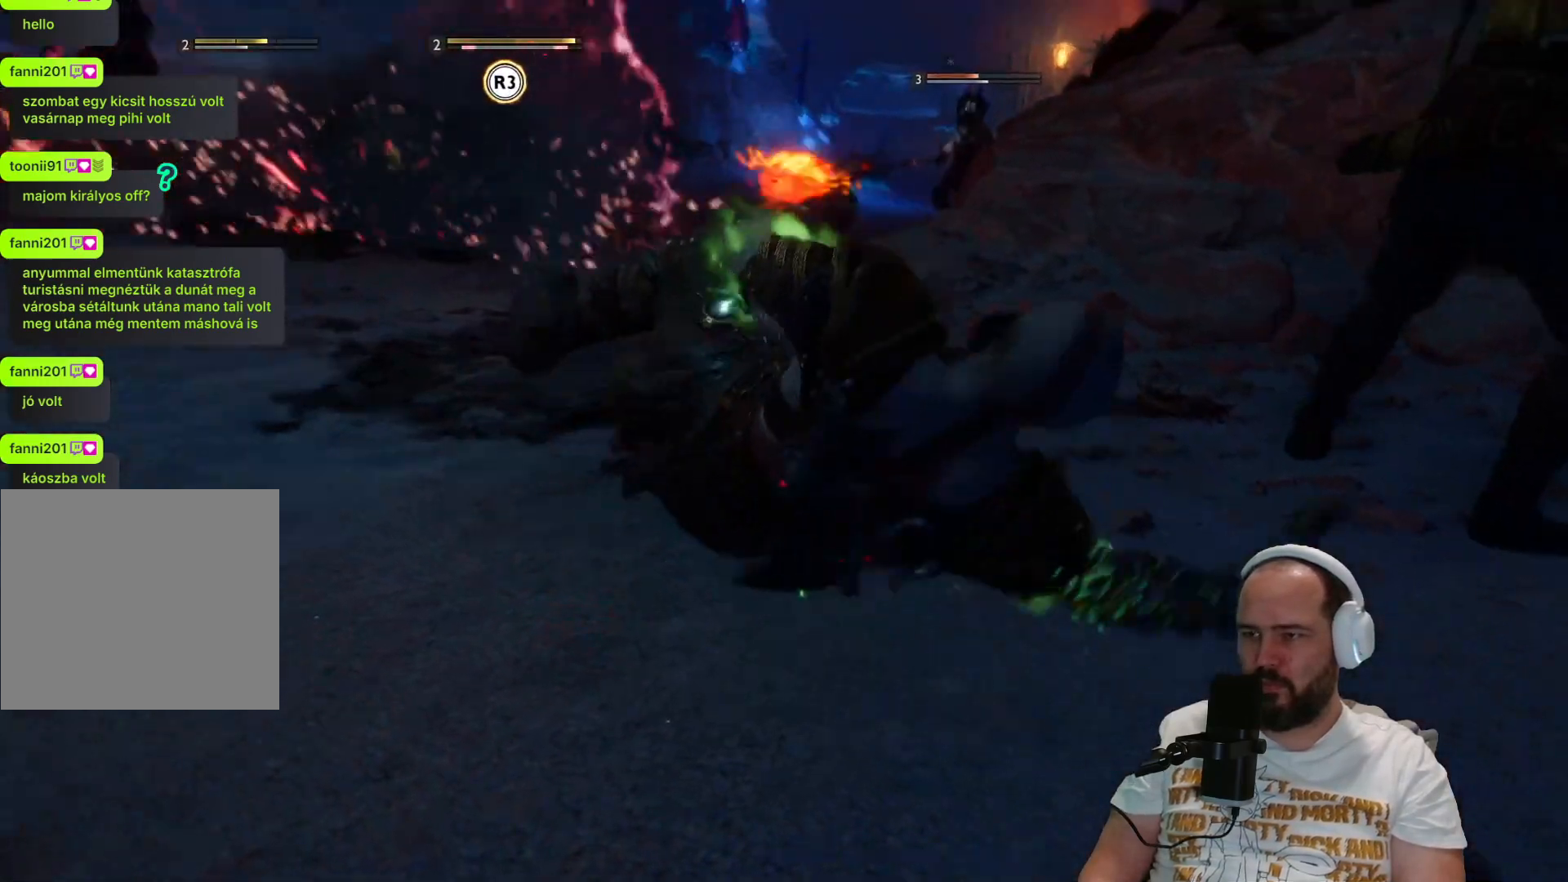
{"dt_ms": 500, "buttons": [], "left_stick": "center", "right_stick": "center", "events": []}
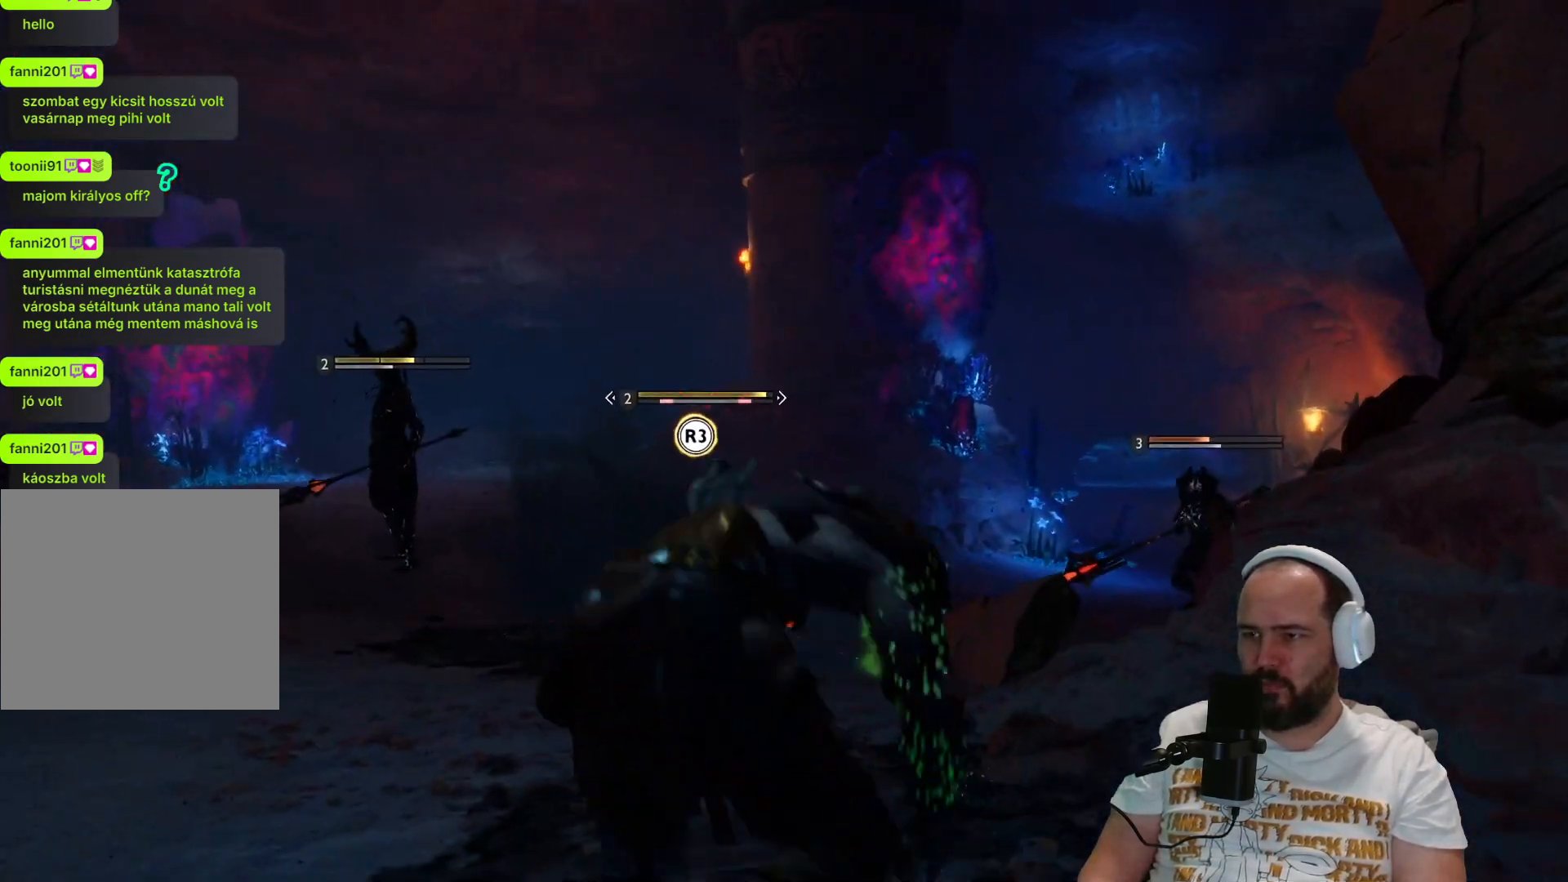
{"dt_ms": 500, "buttons": [], "left_stick": "center", "right_stick": "center", "events": []}
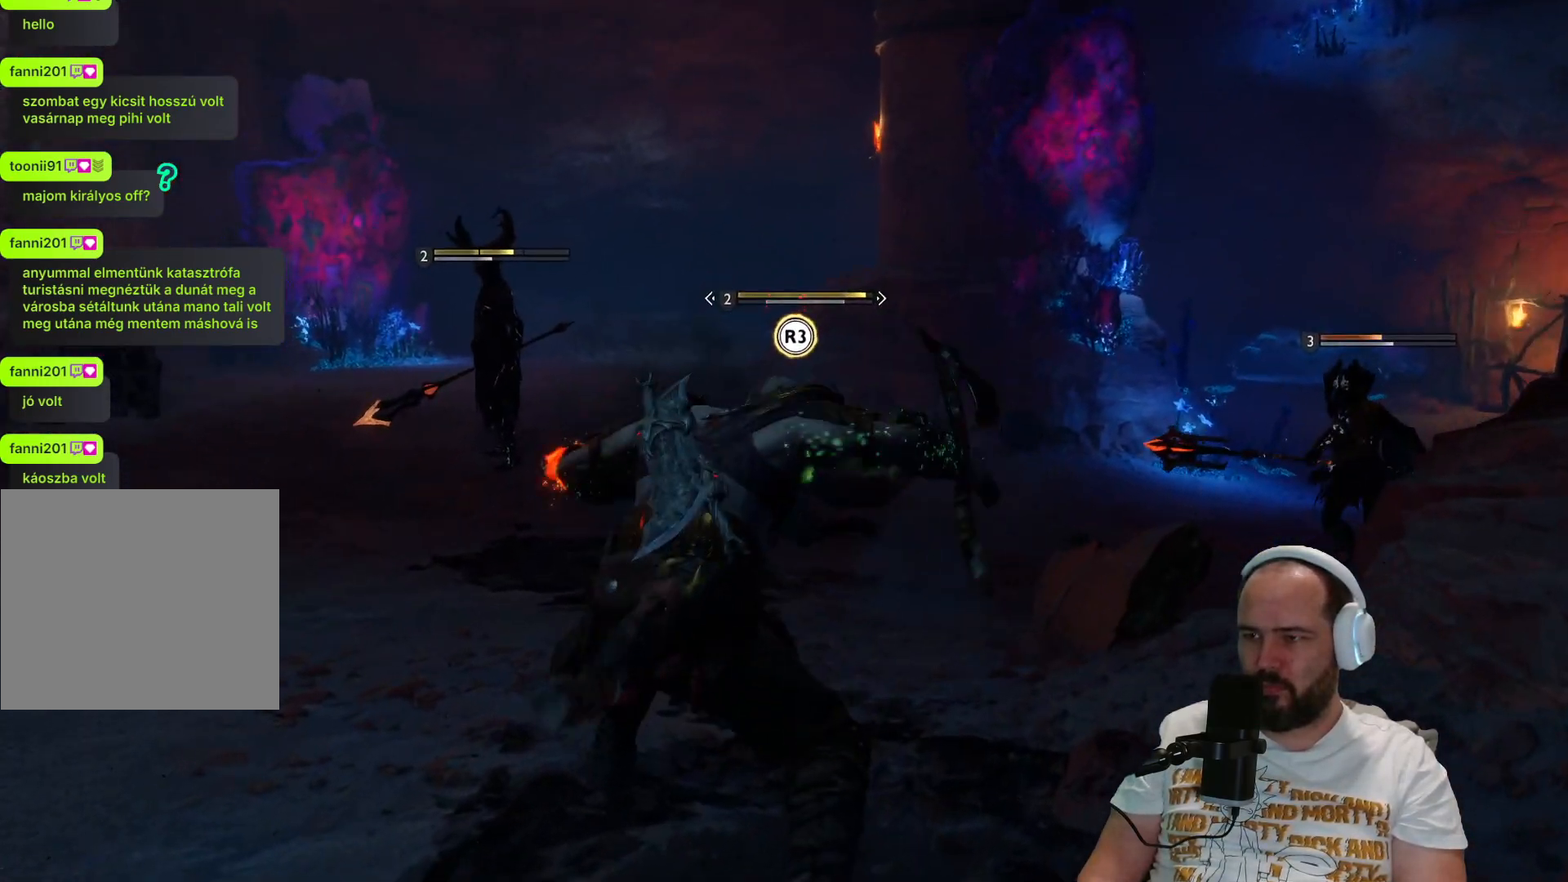
{"dt_ms": 500, "buttons": [], "left_stick": "center", "right_stick": "center", "events": [[167, "R3", "down"], [300, "R3", "up"]]}
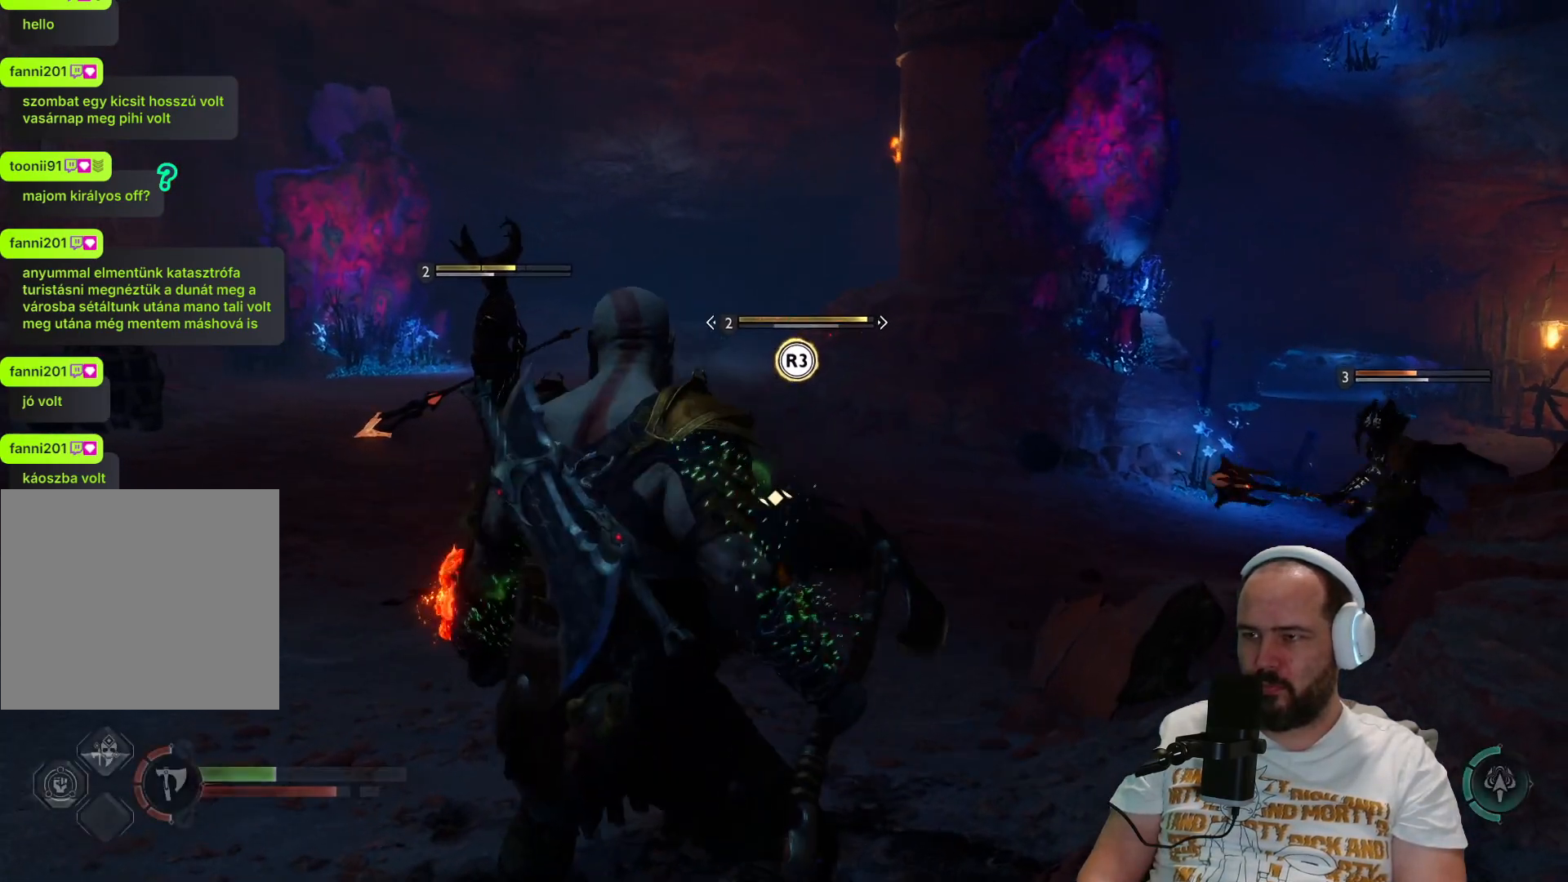
{"dt_ms": 500, "buttons": [], "left_stick": "up", "right_stick": "center", "events": [[33, "R3", "down"], [117, "R3", "up"], [267, "left_stick", "up"], [433, "R3", "down"], [500, "R3", "up"]]}
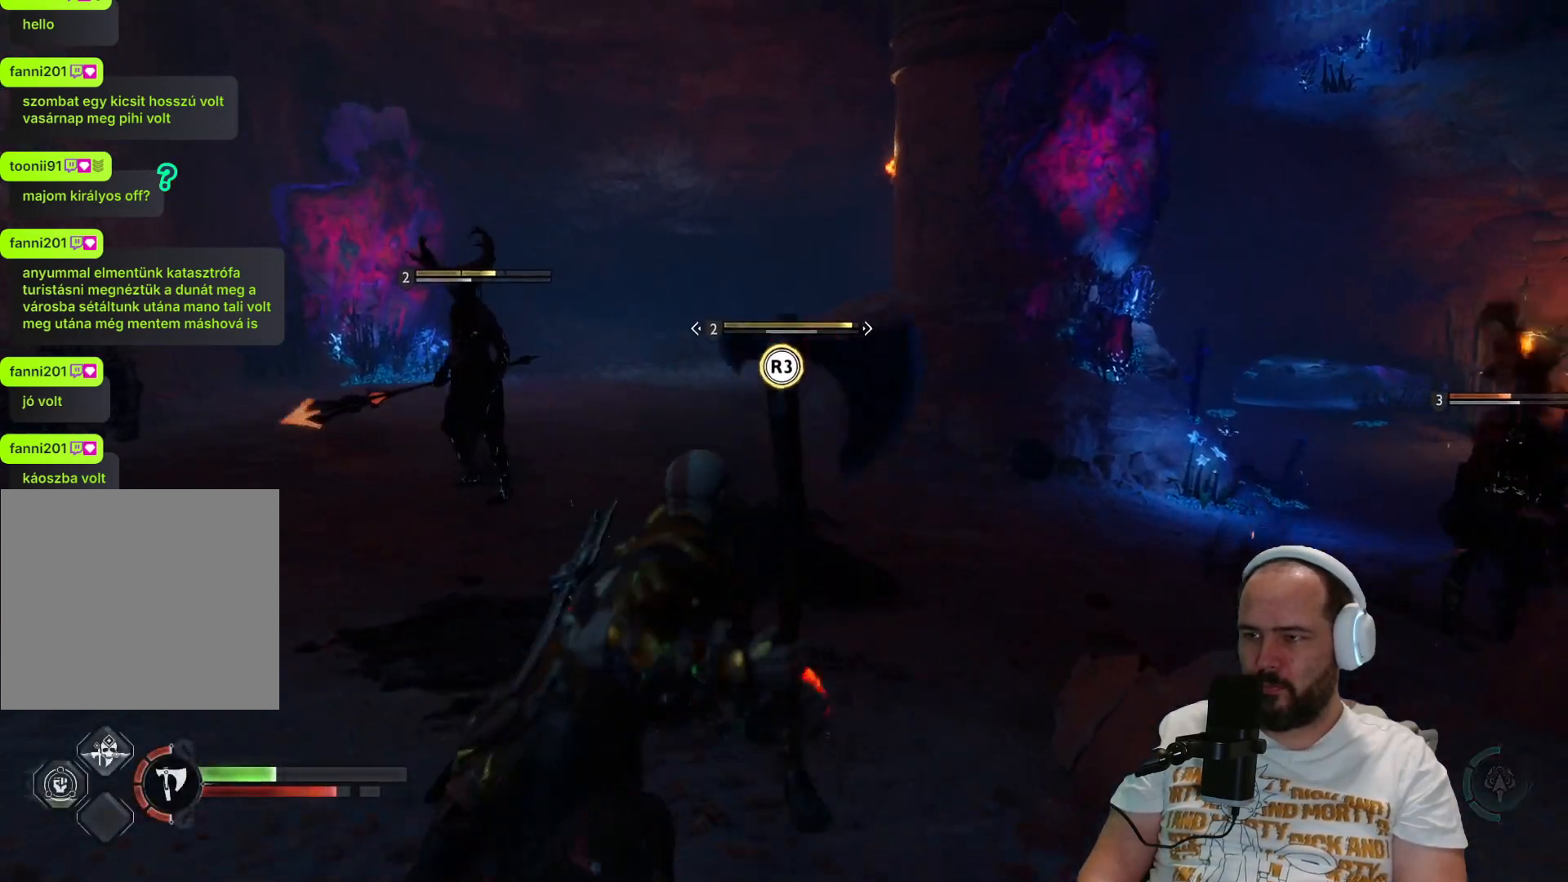
{"dt_ms": 500, "buttons": [], "left_stick": "up", "right_stick": "center", "events": [[300, "R3", "down"], [433, "R3", "up"]]}
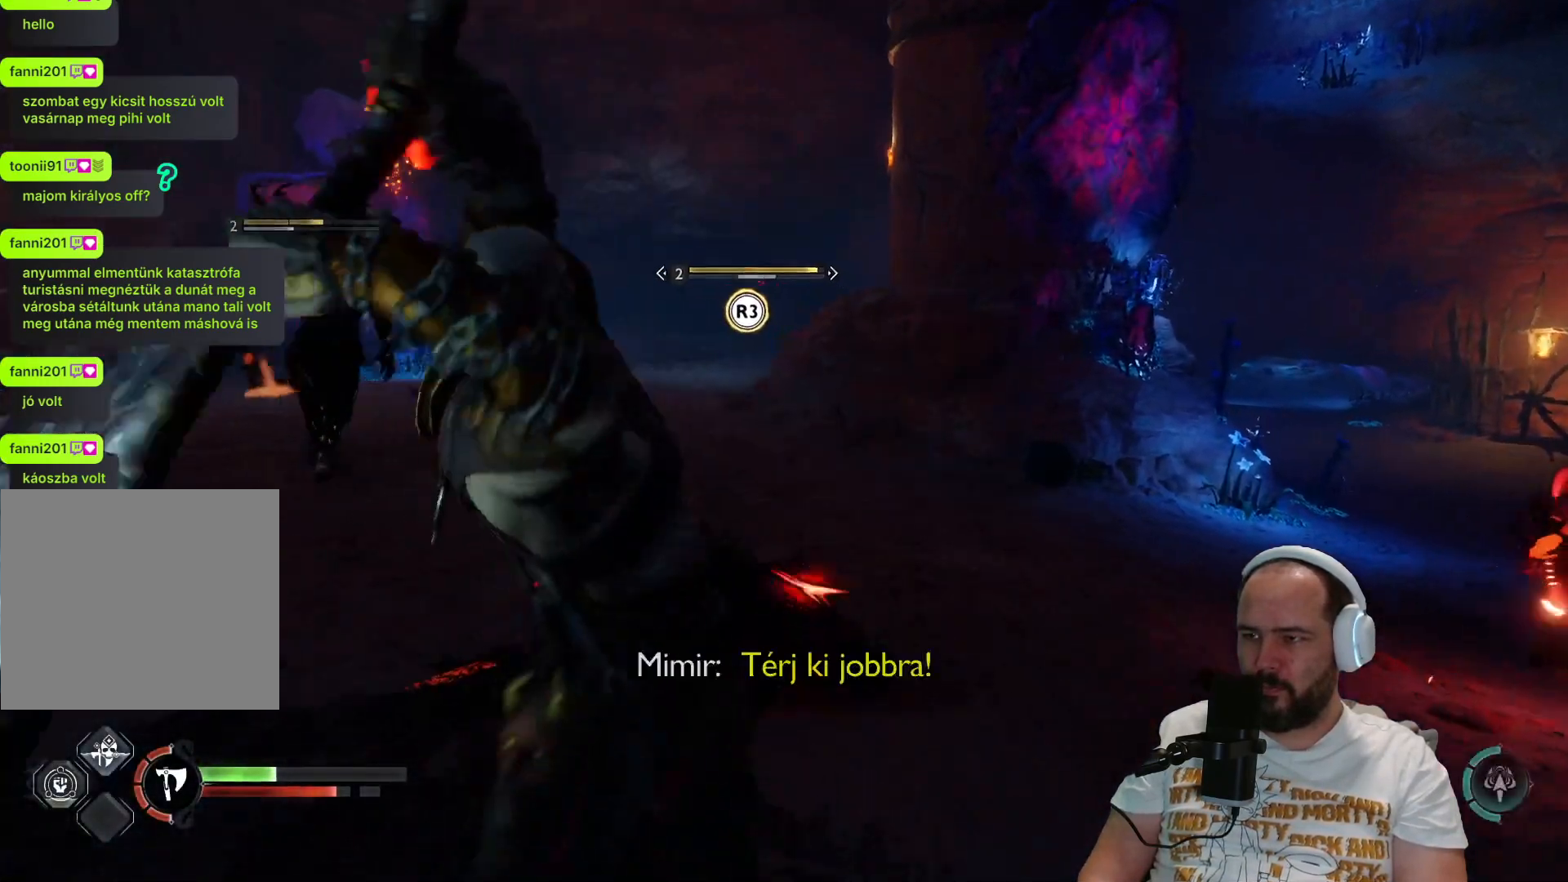
{"dt_ms": 500, "buttons": [], "left_stick": "up", "right_stick": "center", "events": []}
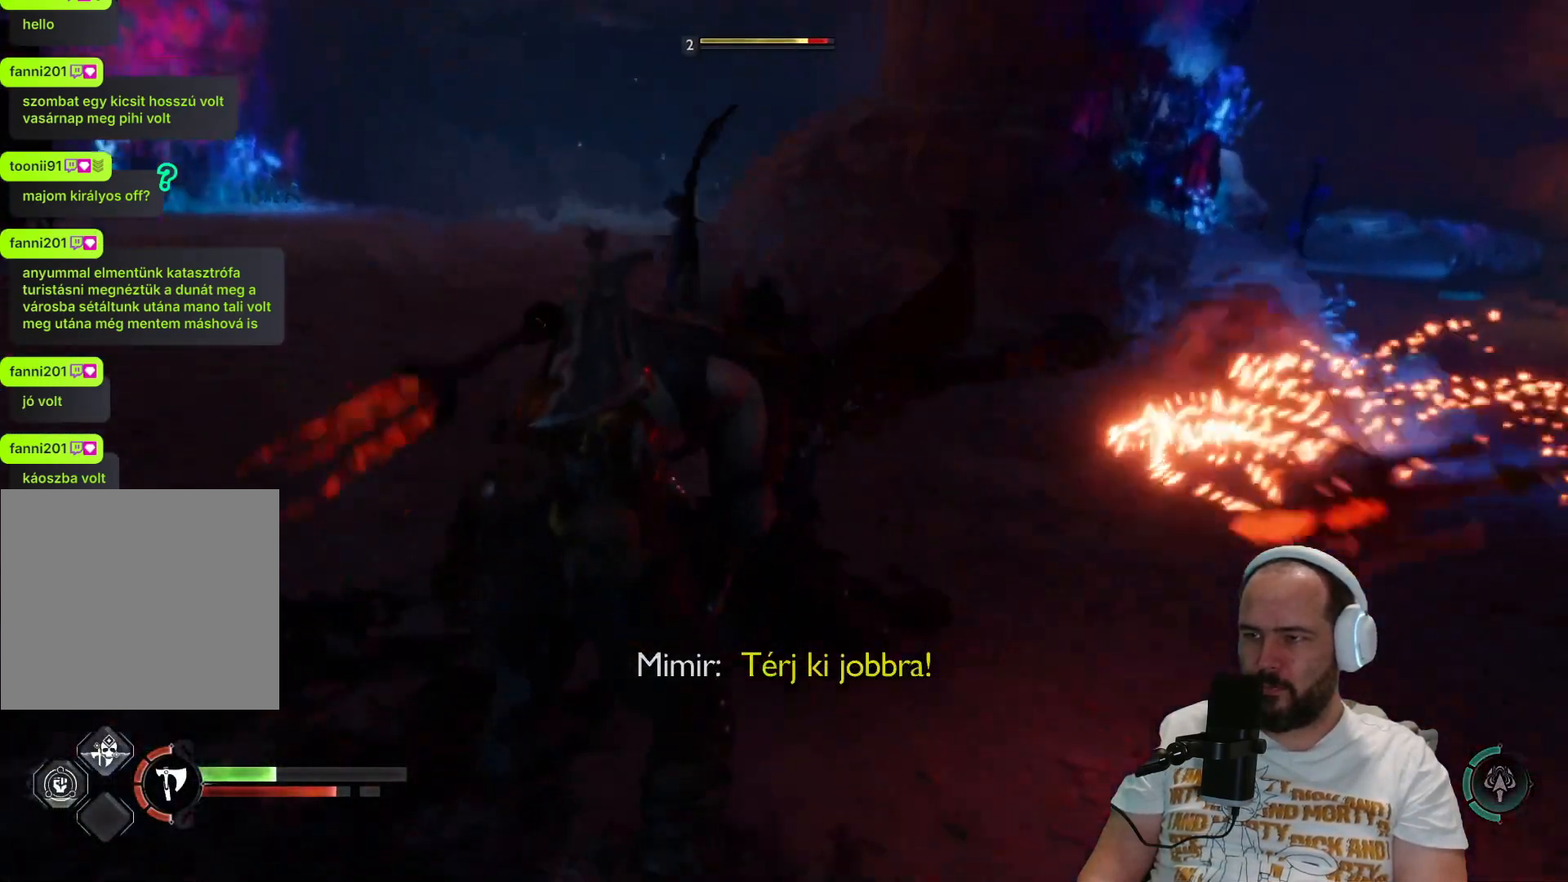
{"dt_ms": 500, "buttons": [], "left_stick": "center", "right_stick": "center", "events": [[100, "left_stick", "center"]]}
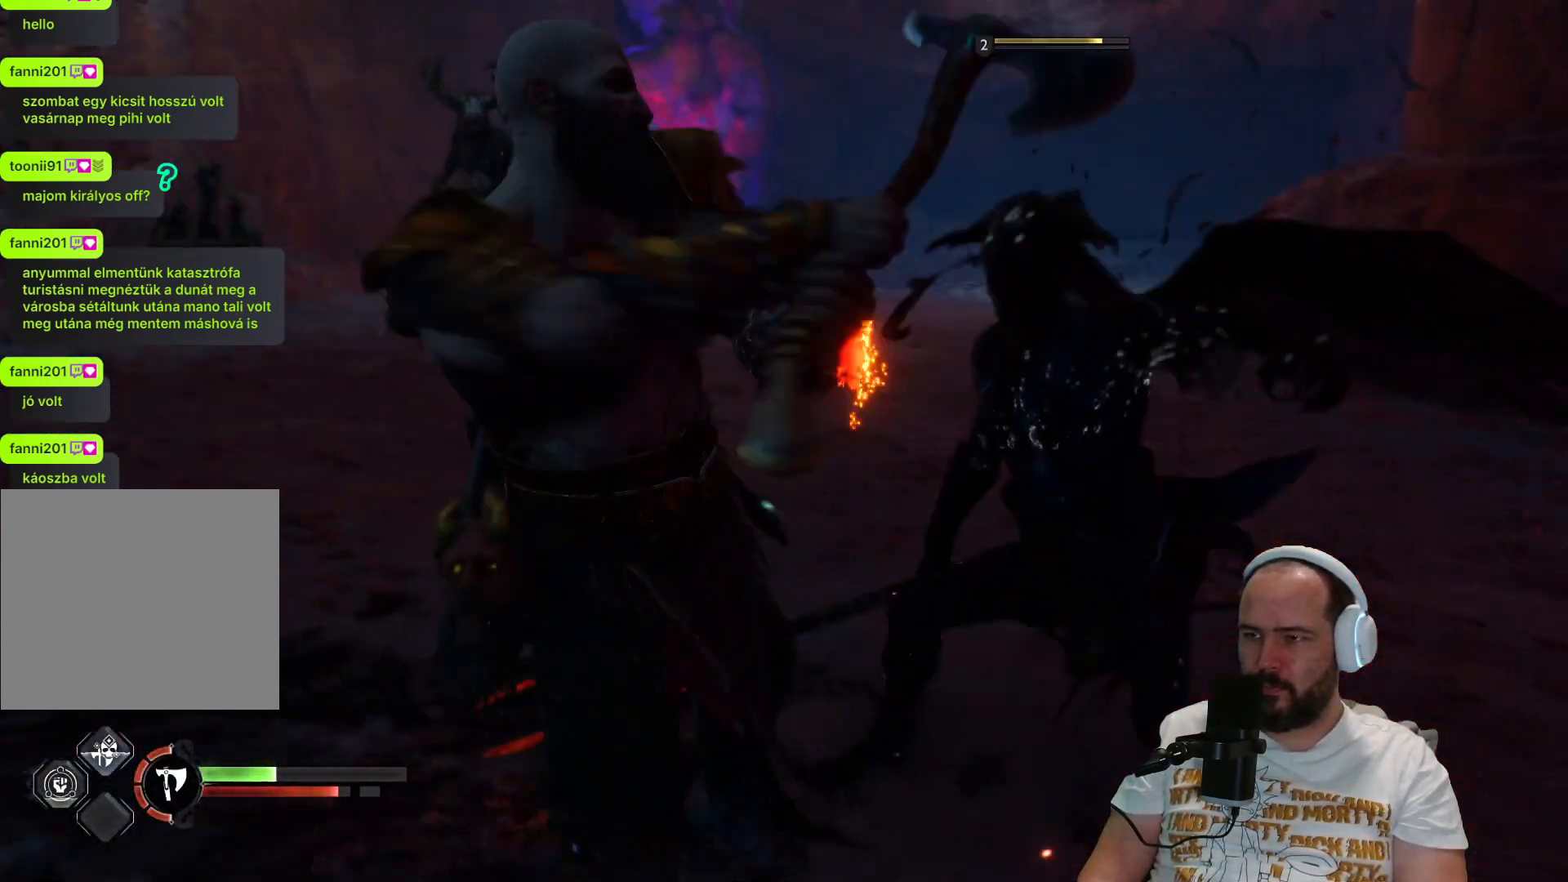
{"dt_ms": 500, "buttons": [], "left_stick": "center", "right_stick": "center", "events": []}
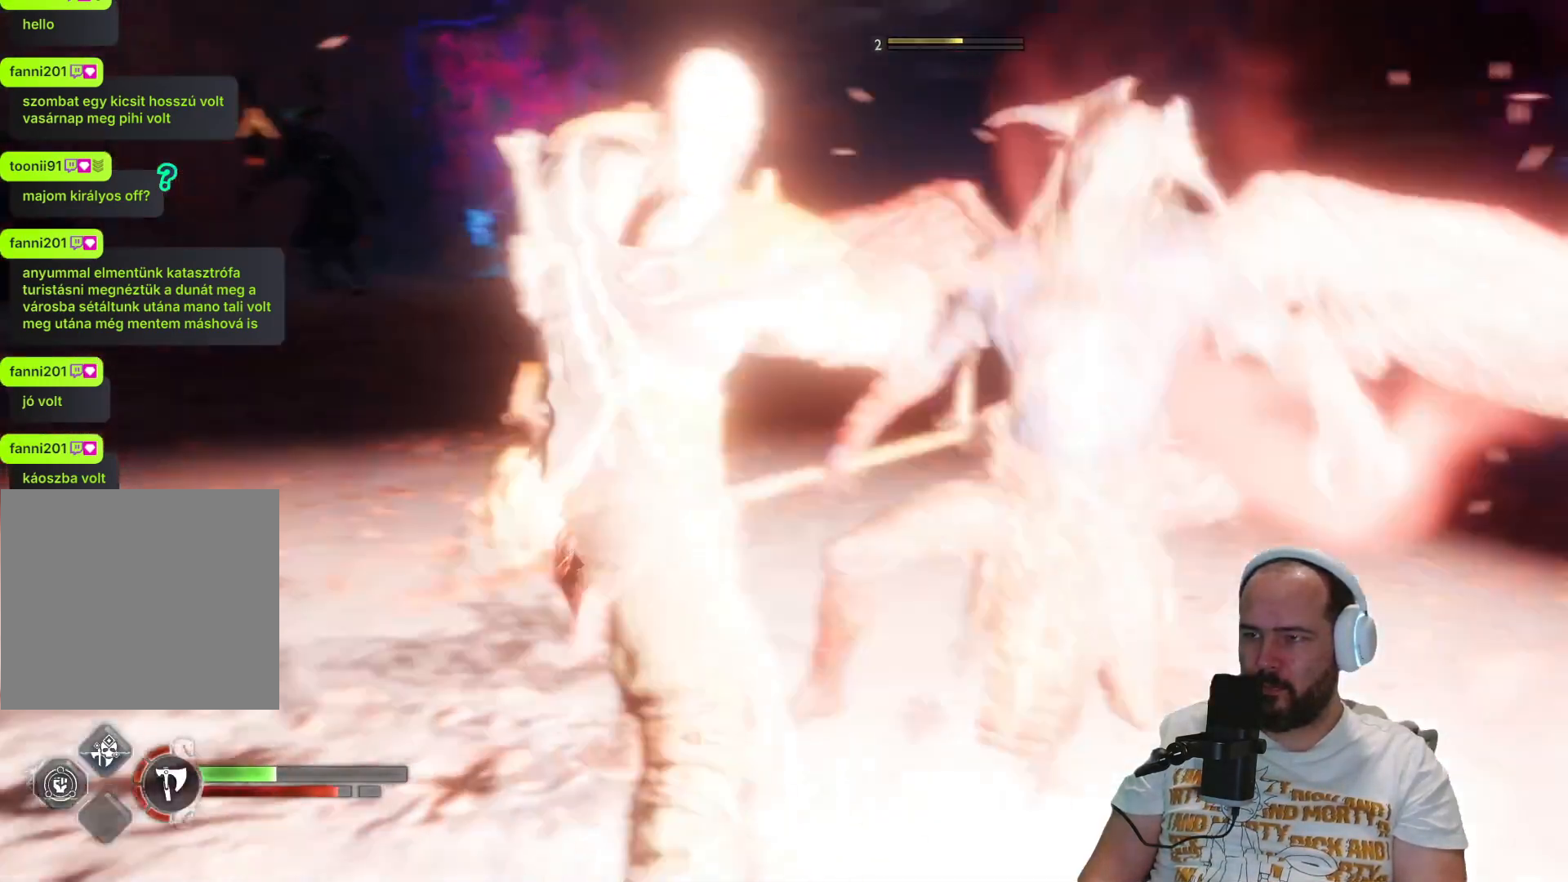
{"dt_ms": 500, "buttons": [], "left_stick": "center", "right_stick": "center", "events": []}
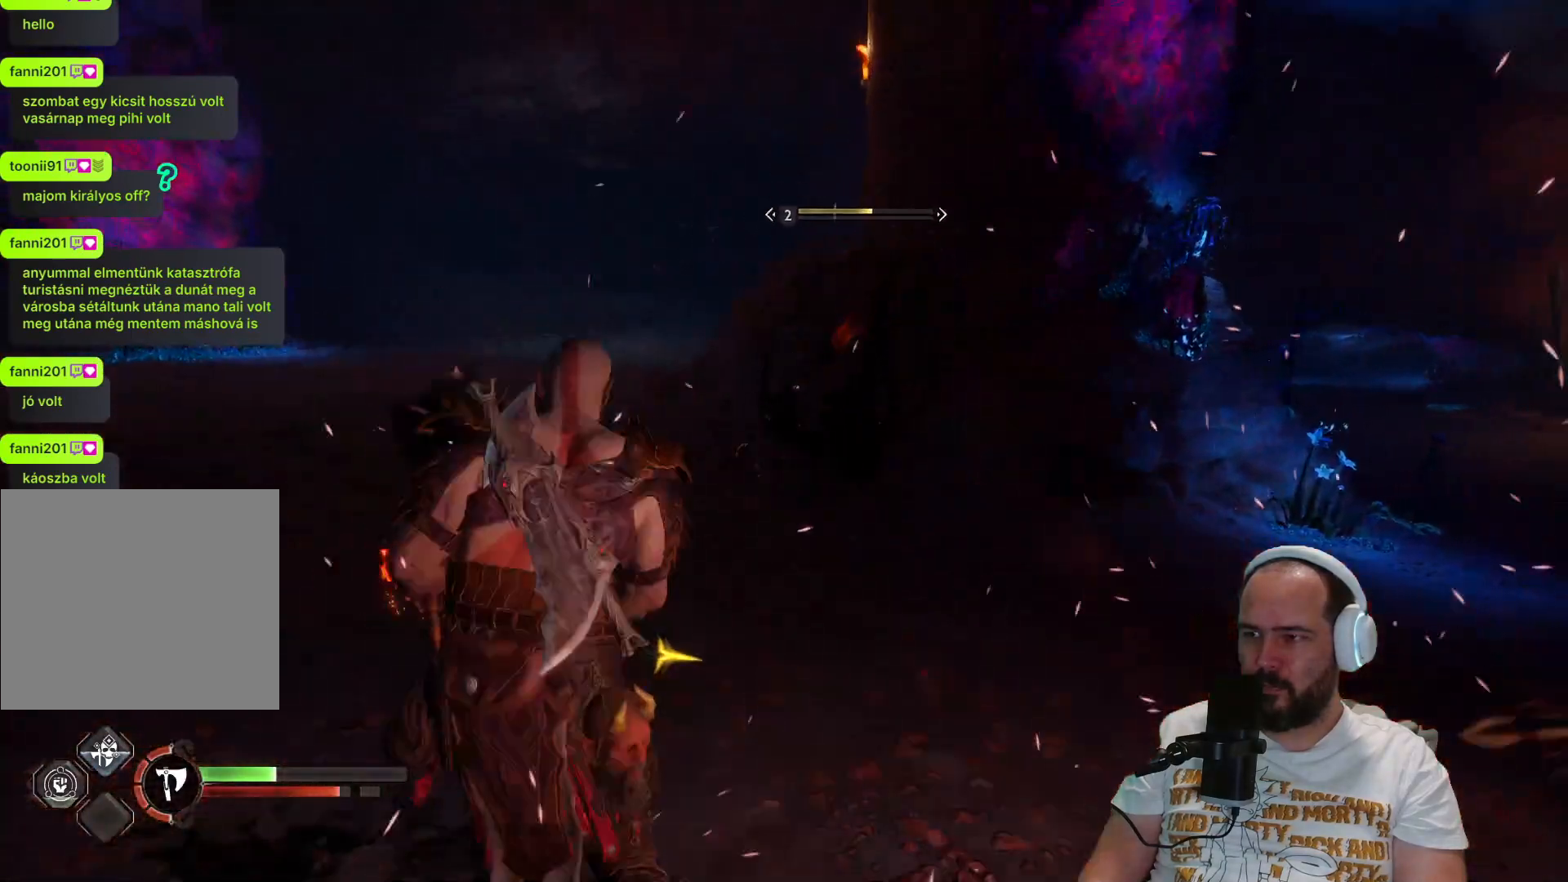
{"dt_ms": 500, "buttons": ["L1"], "left_stick": "down", "right_stick": "right", "events": [[217, "left_stick", "down"], [317, "L1", "down"], [383, "right_stick", "right"]]}
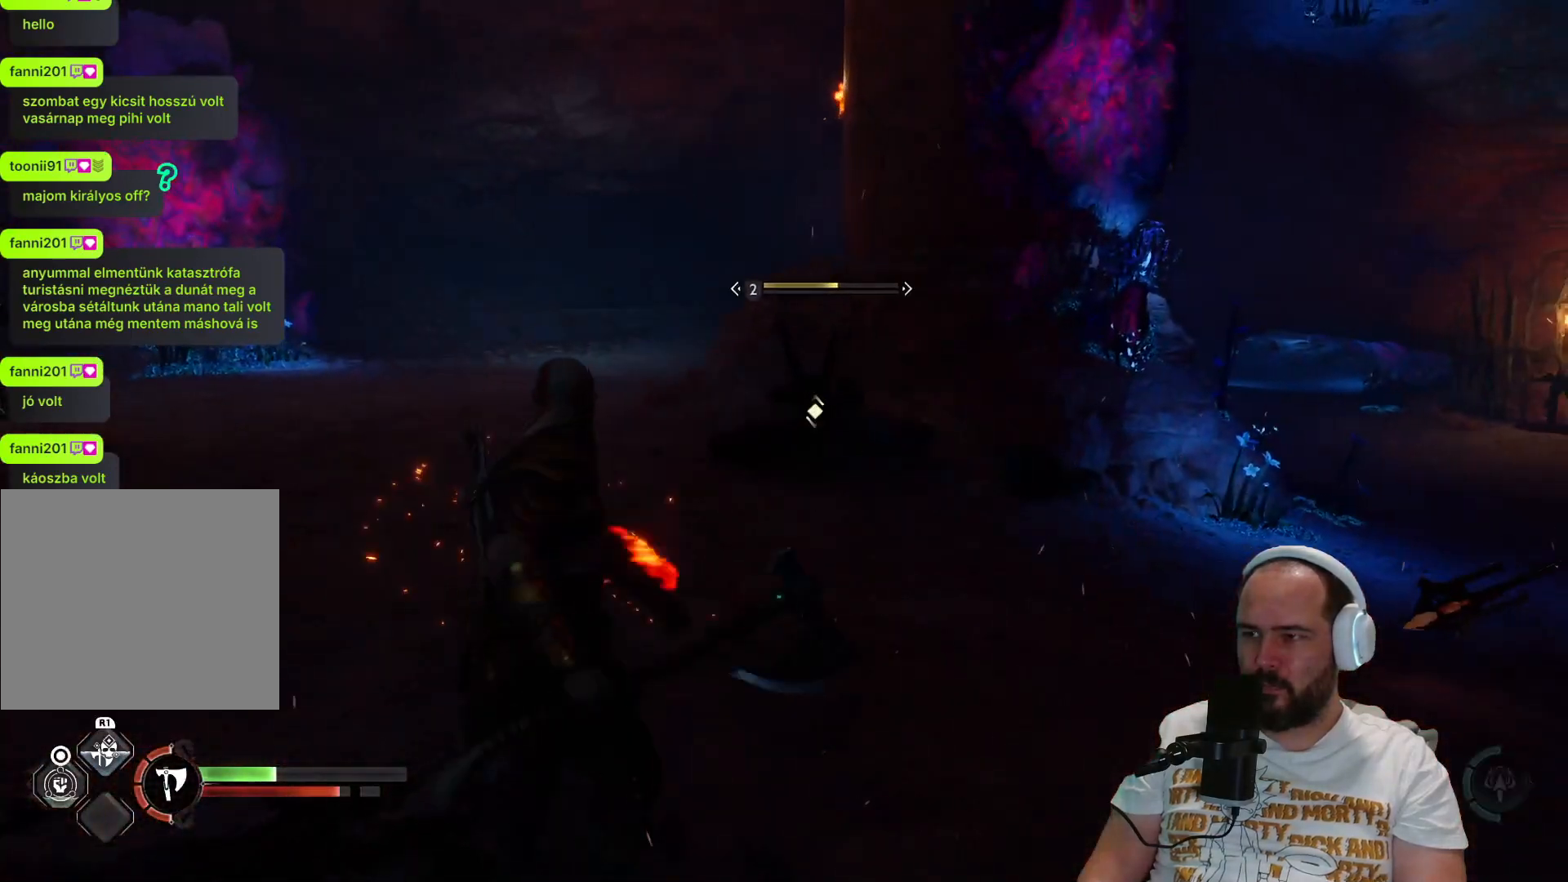
{"dt_ms": 500, "buttons": ["SQUARE", "L1"], "left_stick": "down", "right_stick": "center", "events": [[233, "right_stick", "center"], [483, "SQUARE", "down"]]}
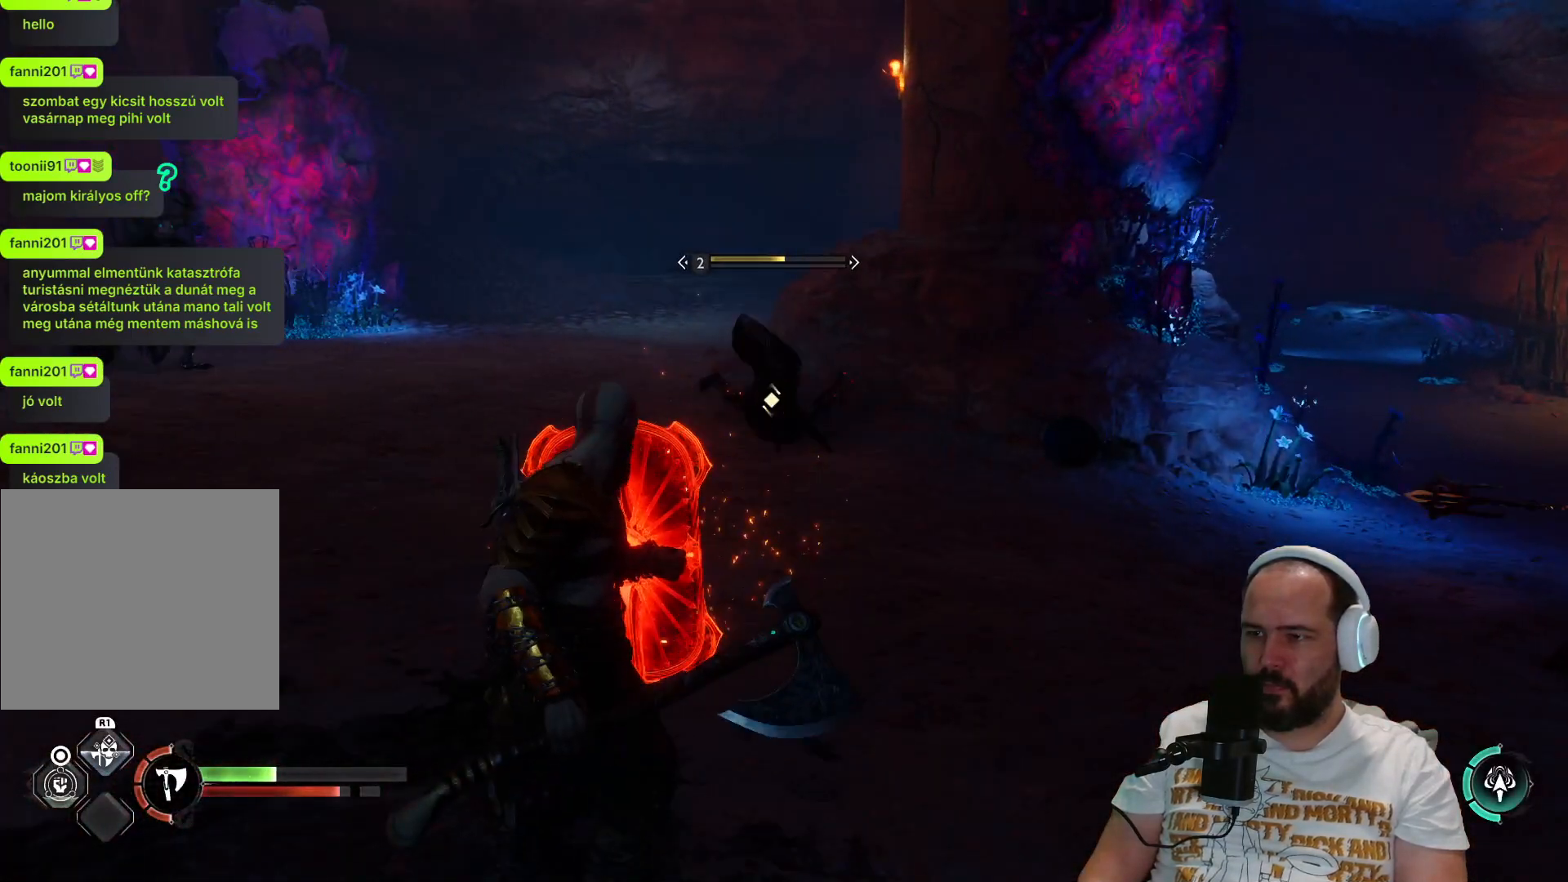
{"dt_ms": 500, "buttons": ["L1"], "left_stick": "down", "right_stick": "center", "events": [[117, "SQUARE", "up"], [200, "SQUARE", "down"], [300, "SQUARE", "up"], [350, "SQUARE", "down"], [483, "SQUARE", "up"]]}